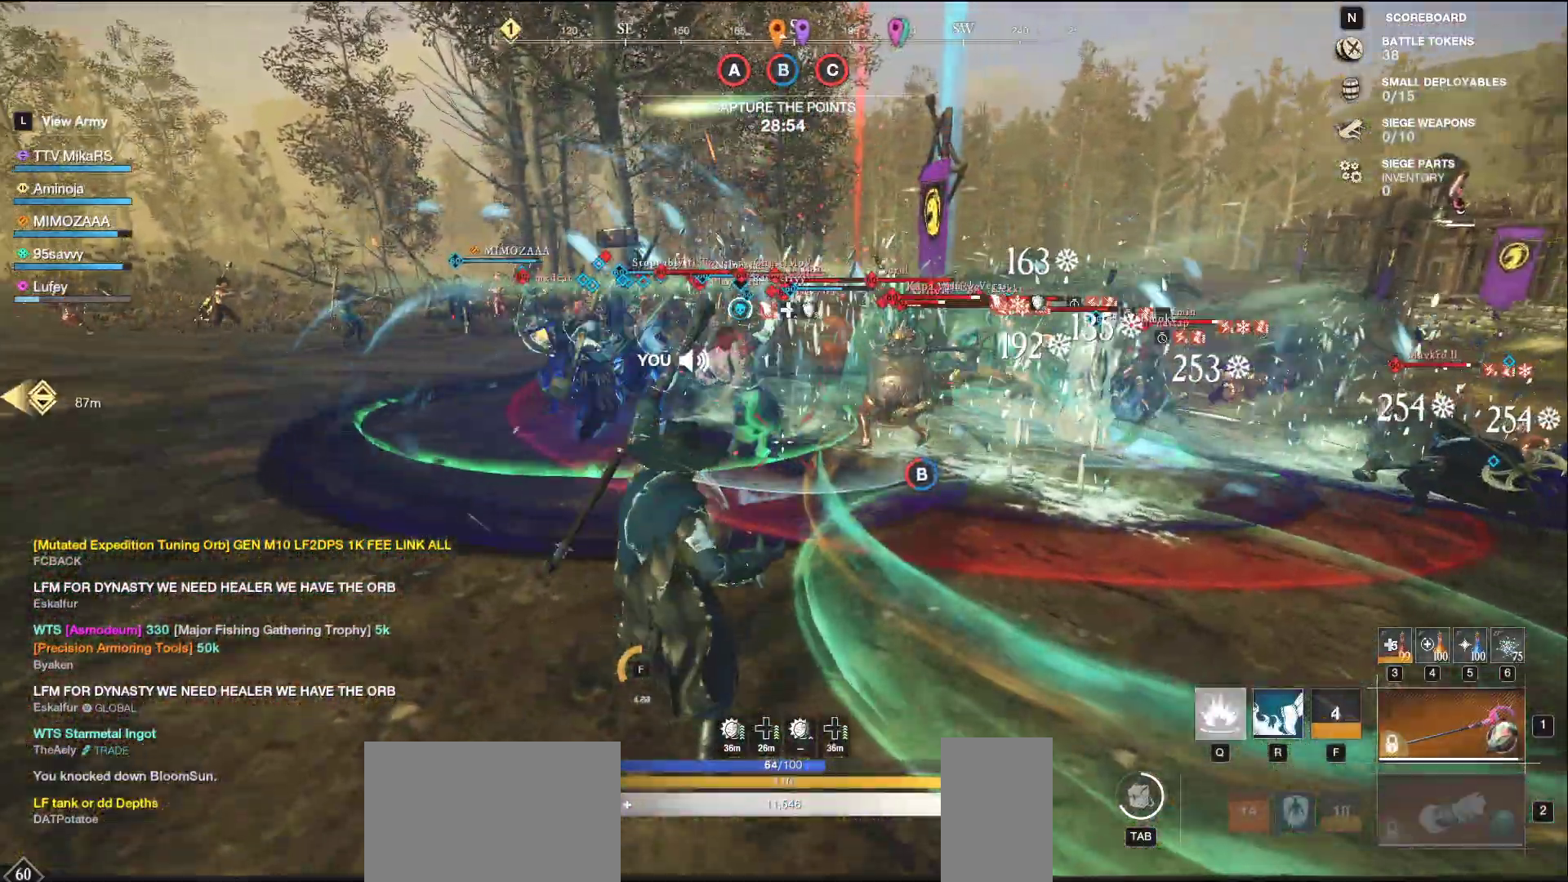
Gameplay with keyboard and mouse; each line is a JSON object with the keys and mouse buttons held at the frame after it. "events" lists presses ("down") and releases ("up") of "a", "ctrl", "d", "e", "f", "q", "r", "s", "shift", "space", "tab", "w", "mouse_left", "mouse_wheel", "mouse_right", "mouse_mb4" and "mouse_mb5" between this image and that frame as [ms after this image, input, new state], when the widget could be followed in between. "mouse_left", "mouse_wheel", "mouse_right", "mouse_mb4", "mouse_mb5" = the "left", "wheel", "right", "mb4", "mb5" buttons of the "mouse" list. No other keys are recorded. "wheel" means that the mouse wheel is clicked or scrolled. Not read: mouse_move.
{"keys": ["a", "s"], "mouse": [], "events": [[17, "a", "down"], [17, "s", "down"], [117, "shift", "down"], [283, "shift", "up"]]}
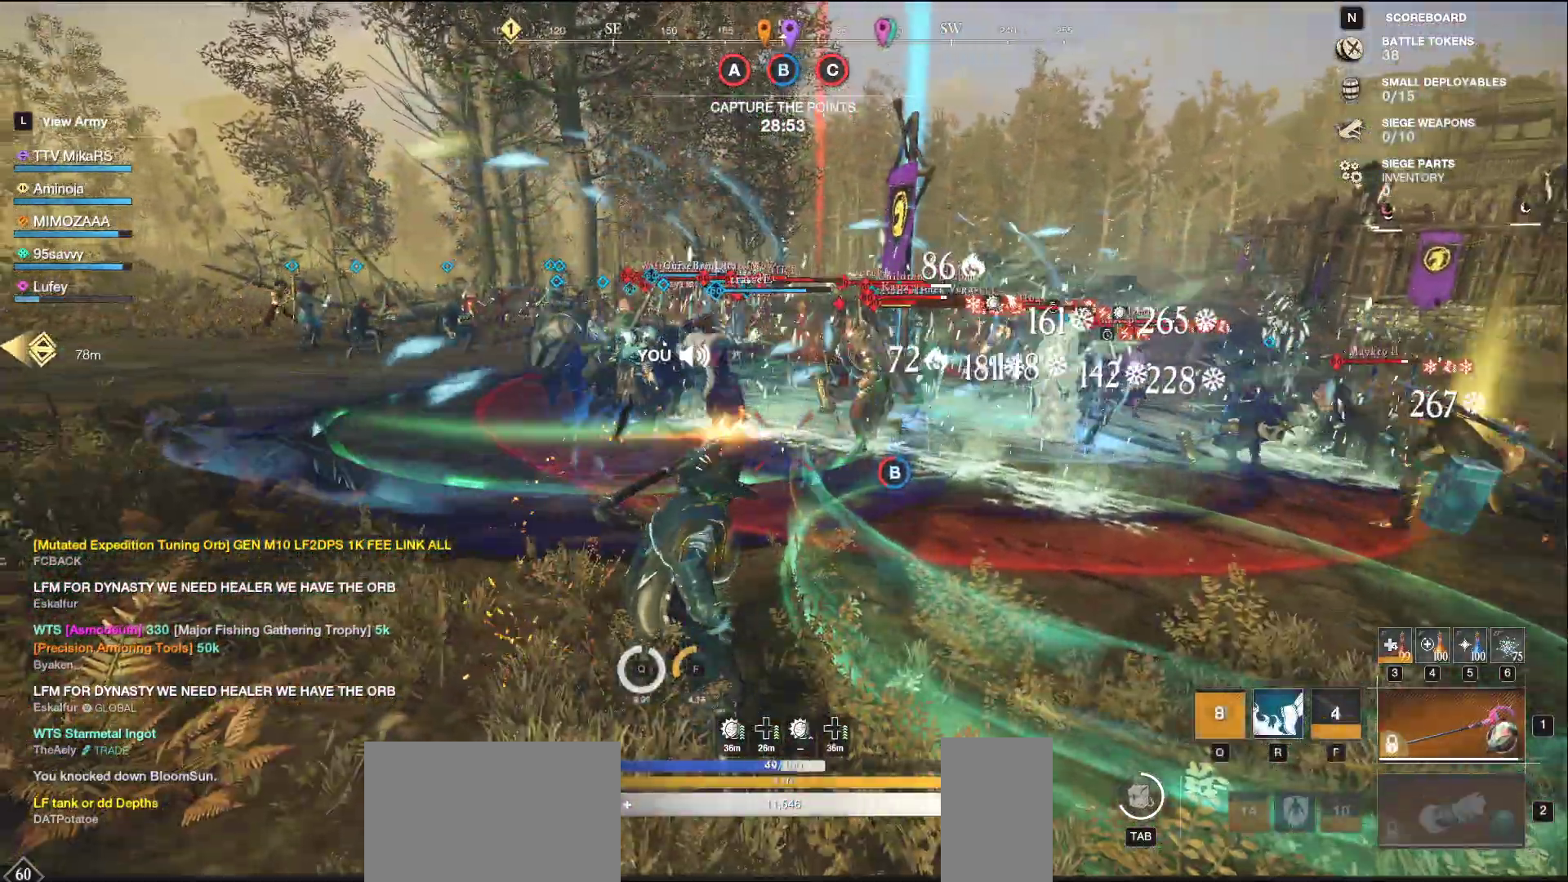
{"keys": ["a"], "mouse": ["left"], "events": [[217, "mouse_left", "down"], [400, "s", "up"]]}
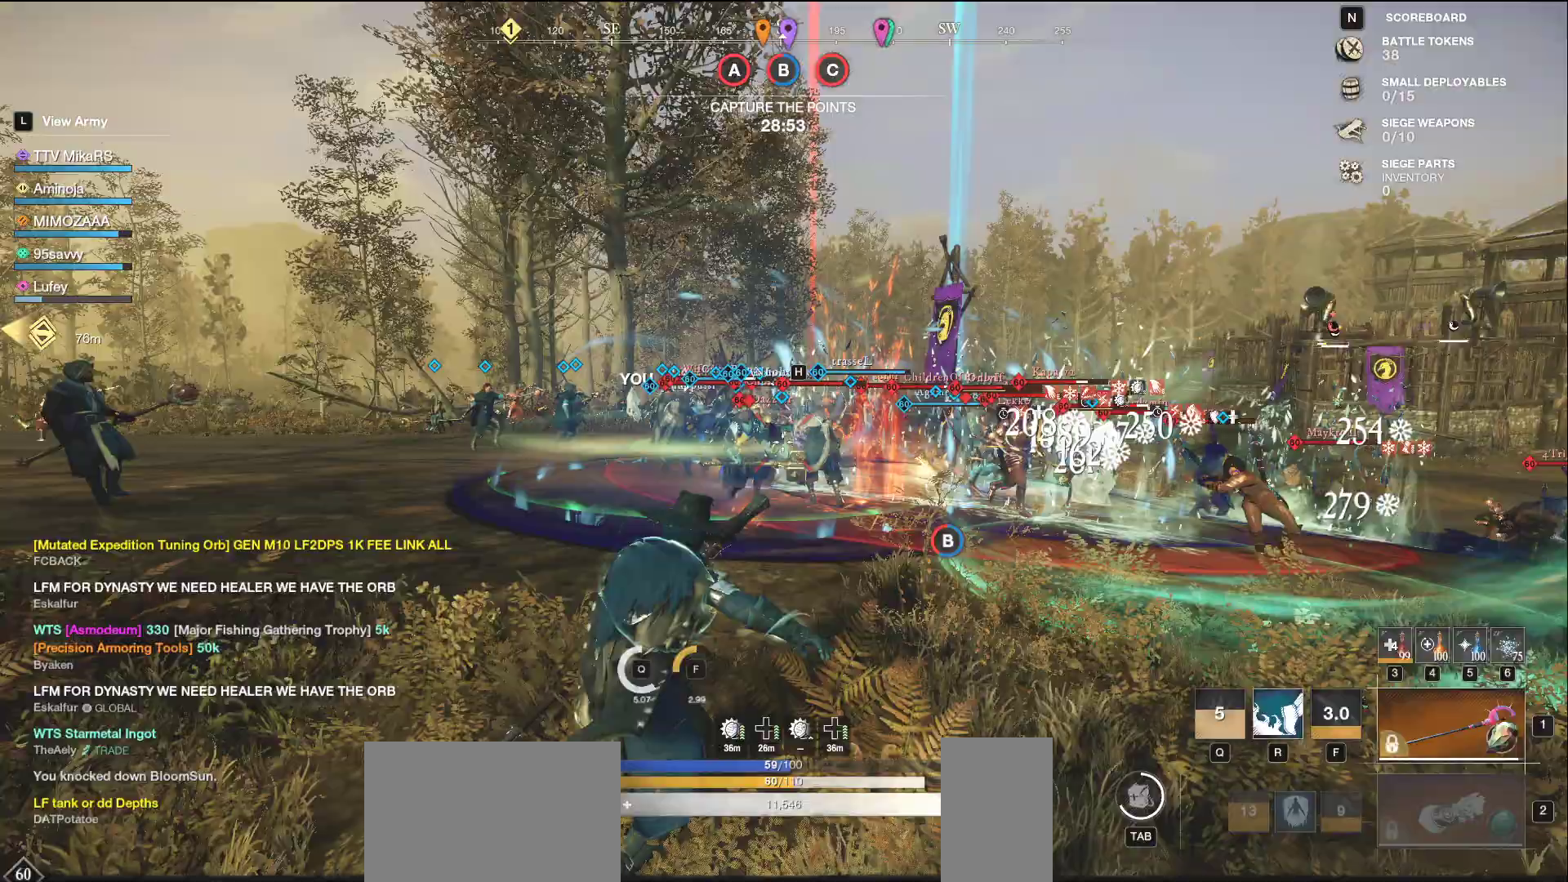
{"keys": ["a", "w"], "mouse": ["left"], "events": [[267, "w", "down"]]}
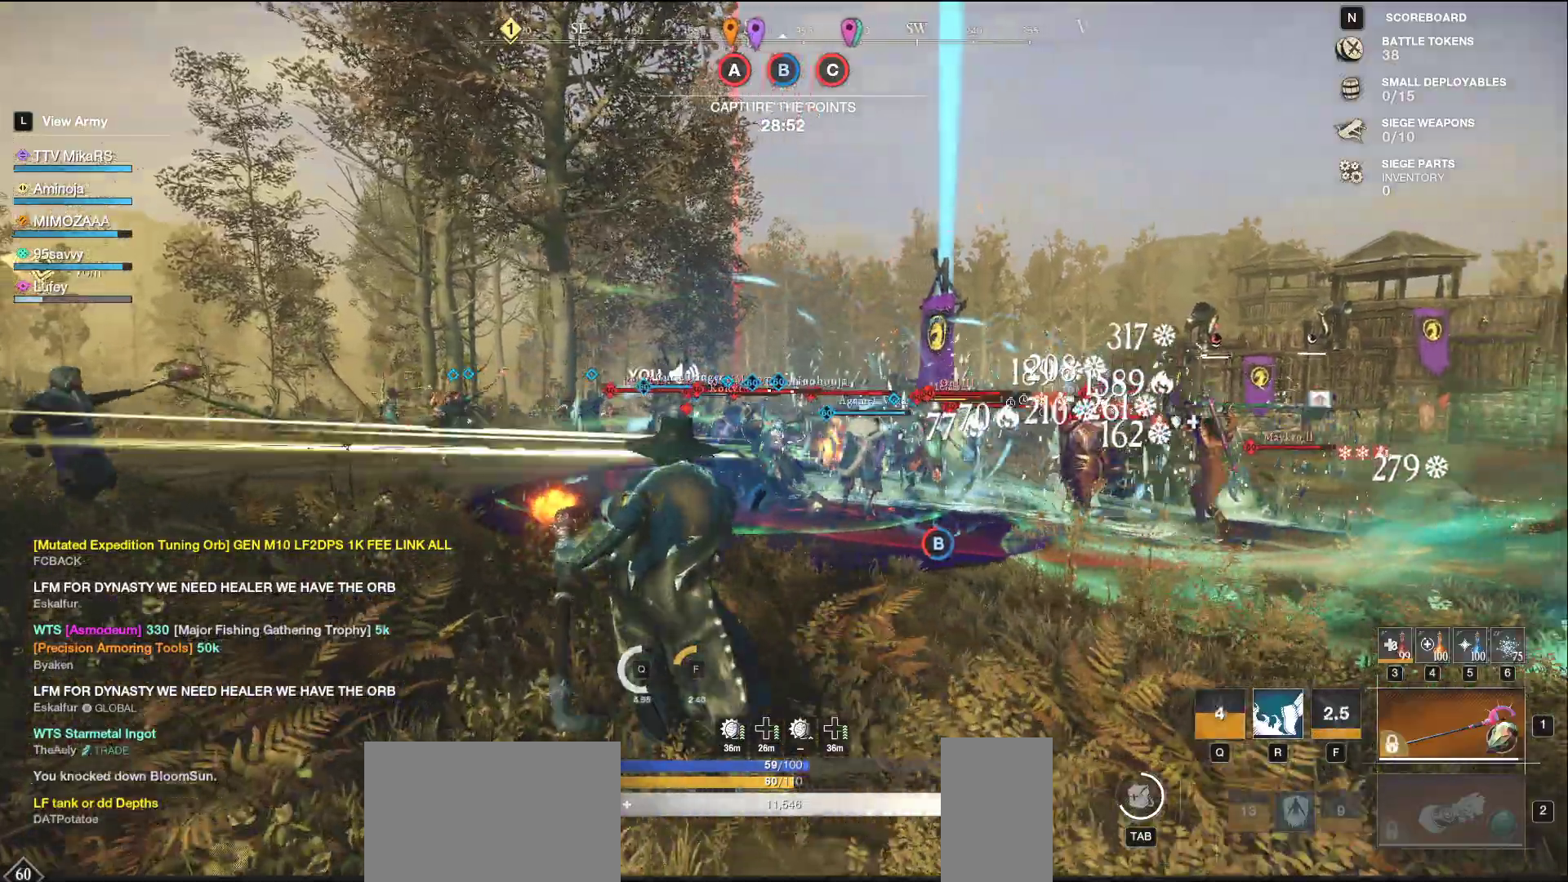
{"keys": ["a"], "mouse": [], "events": [[50, "mouse_left", "up"], [250, "w", "up"], [333, "shift", "down"], [500, "shift", "up"]]}
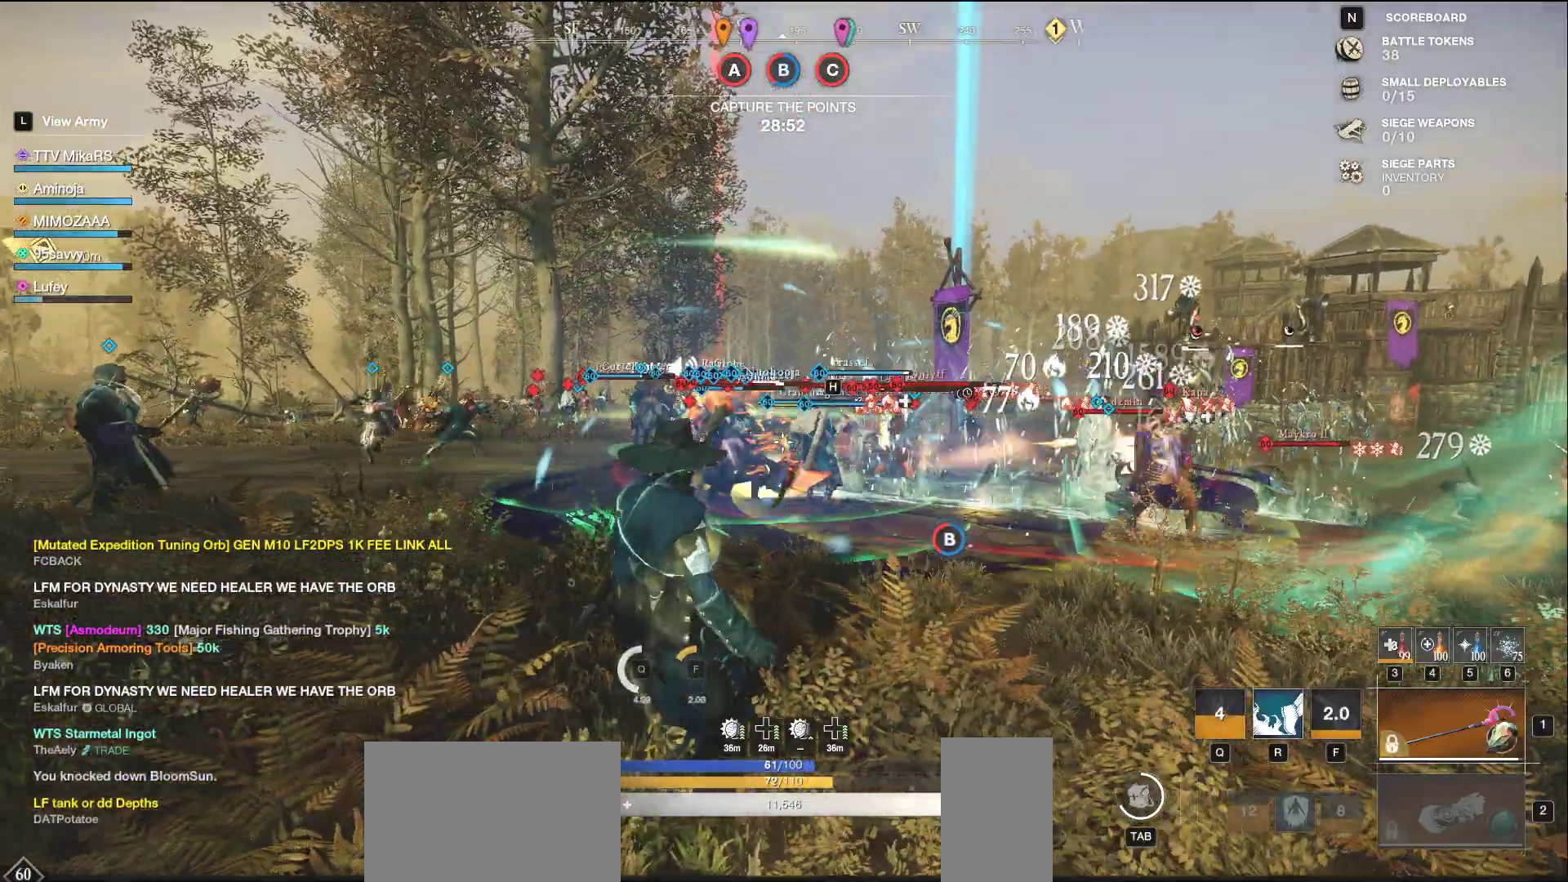
{"keys": ["a", "w"], "mouse": ["left"], "events": [[200, "mouse_left", "down"], [433, "w", "down"]]}
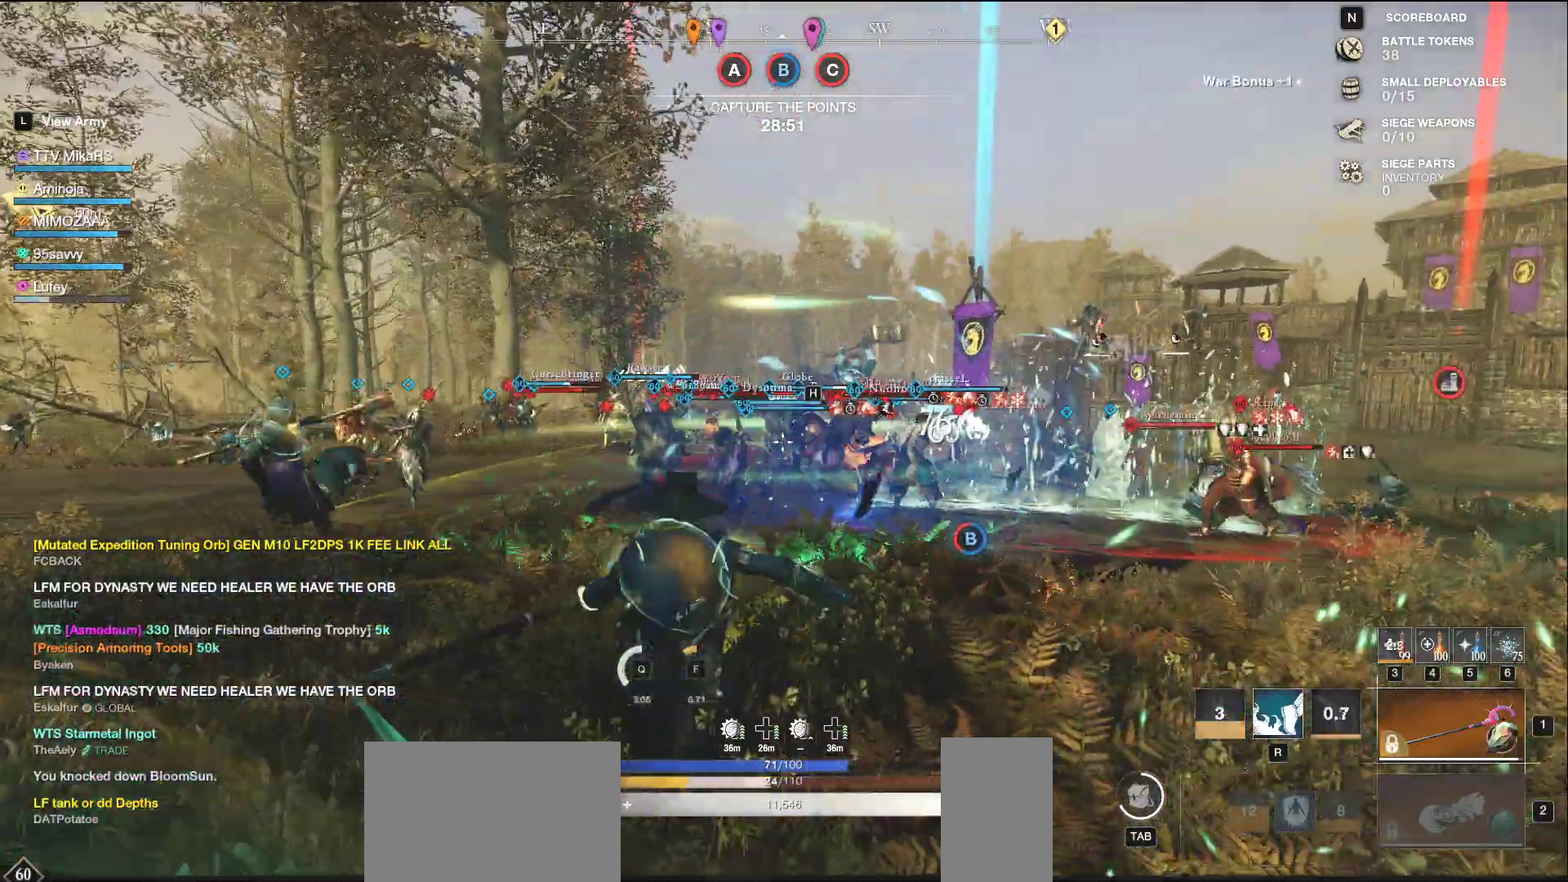
{"keys": ["a", "f"], "mouse": [], "events": [[400, "mouse_left", "up"], [433, "f", "down"], [500, "w", "up"]]}
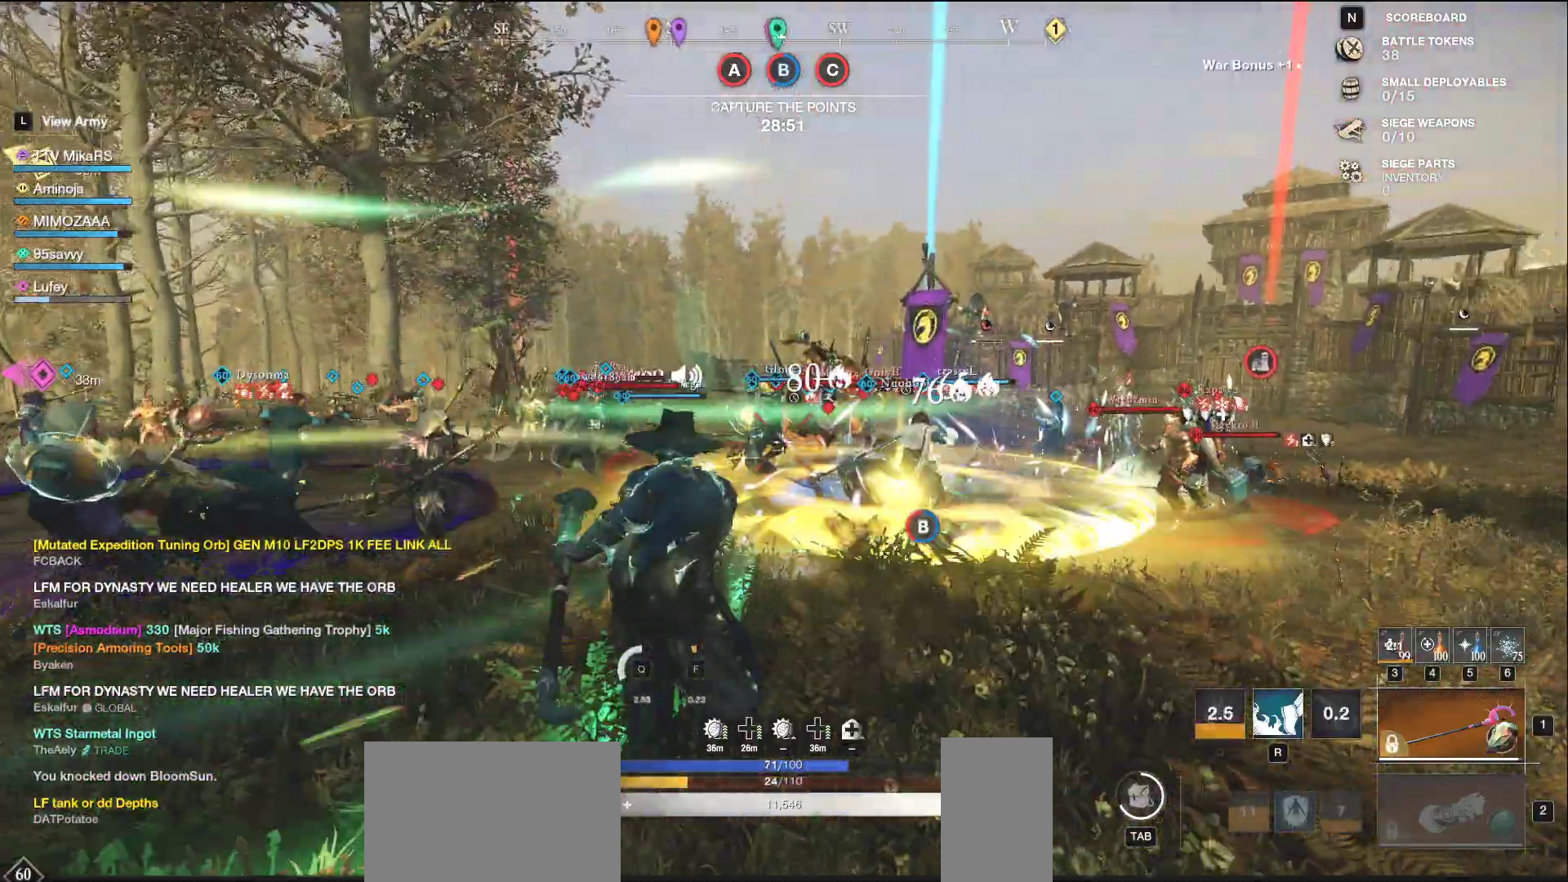
{"keys": ["f", "s"], "mouse": [], "events": [[17, "f", "up"], [83, "f", "down"], [133, "f", "up"], [200, "f", "down"], [283, "f", "up"], [300, "s", "down"], [317, "f", "down"], [450, "f", "up"], [467, "f", "down"], [500, "a", "up"]]}
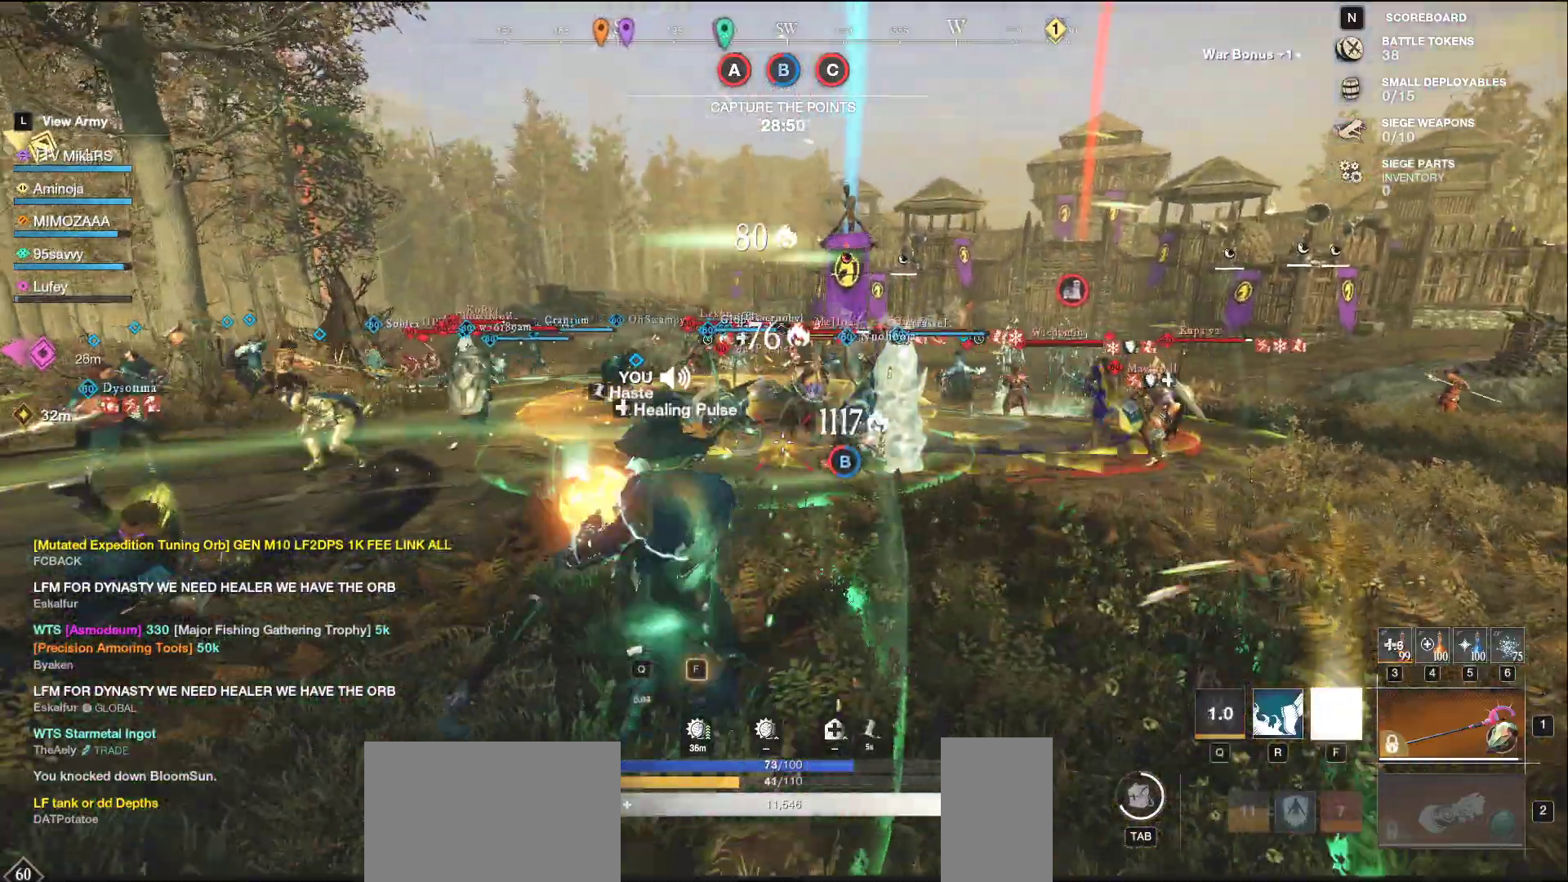
{"keys": ["d", "s"], "mouse": [], "events": [[83, "f", "up"], [133, "f", "down"], [233, "f", "up"], [300, "d", "down"], [383, "shift", "down"], [483, "shift", "up"]]}
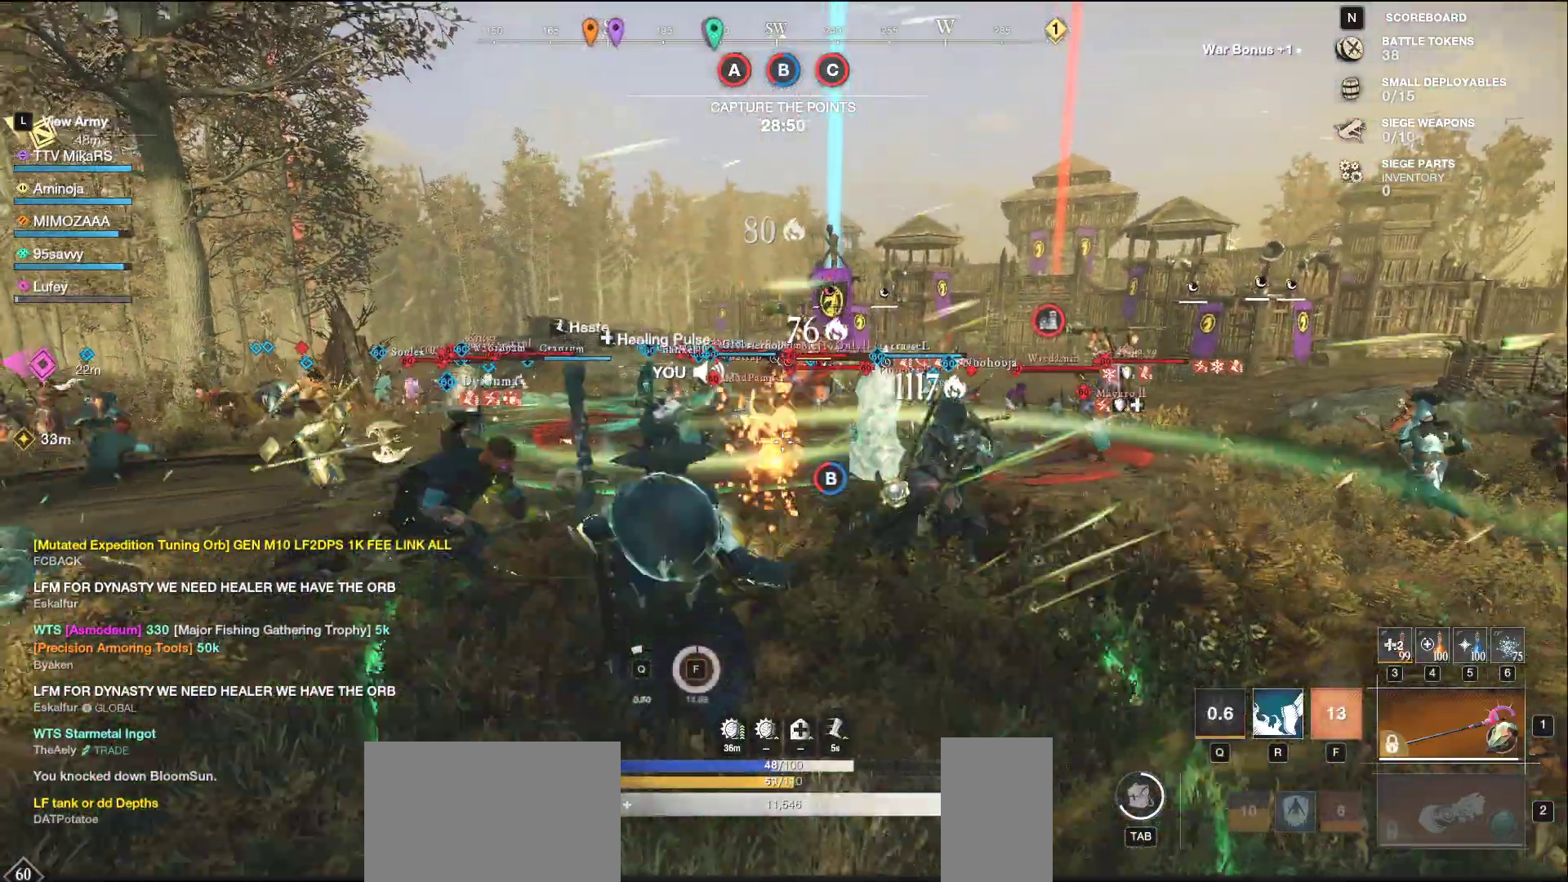
{"keys": ["a", "w"], "mouse": ["left"], "events": [[150, "mouse_left", "down"], [200, "a", "down"], [217, "d", "up"], [300, "s", "up"], [433, "w", "down"]]}
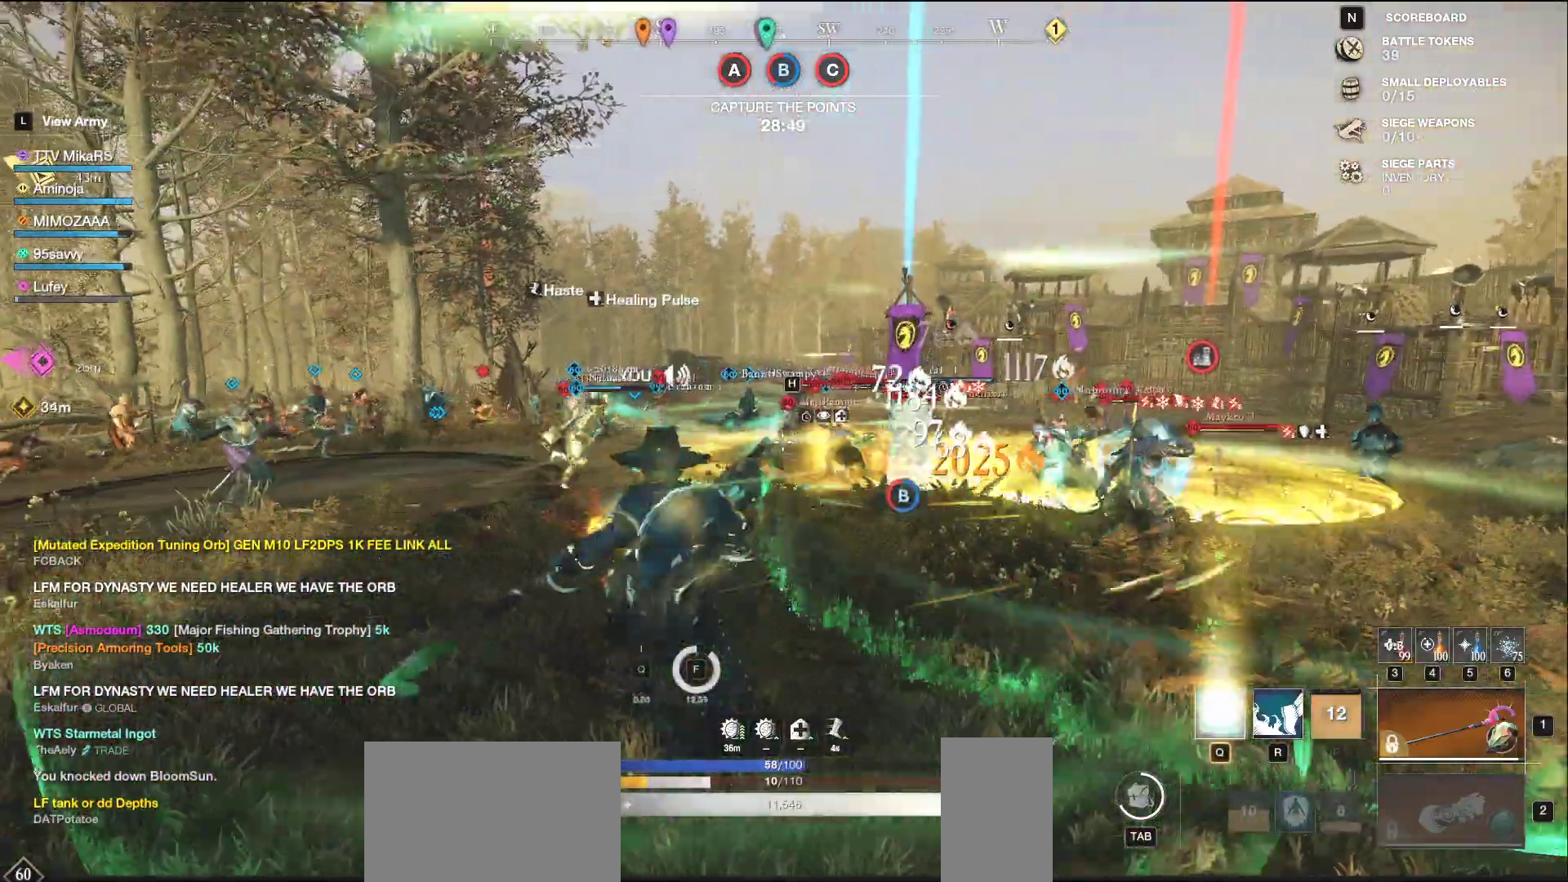
{"keys": ["d", "w"], "mouse": ["left"], "events": [[17, "a", "up"], [17, "d", "down"]]}
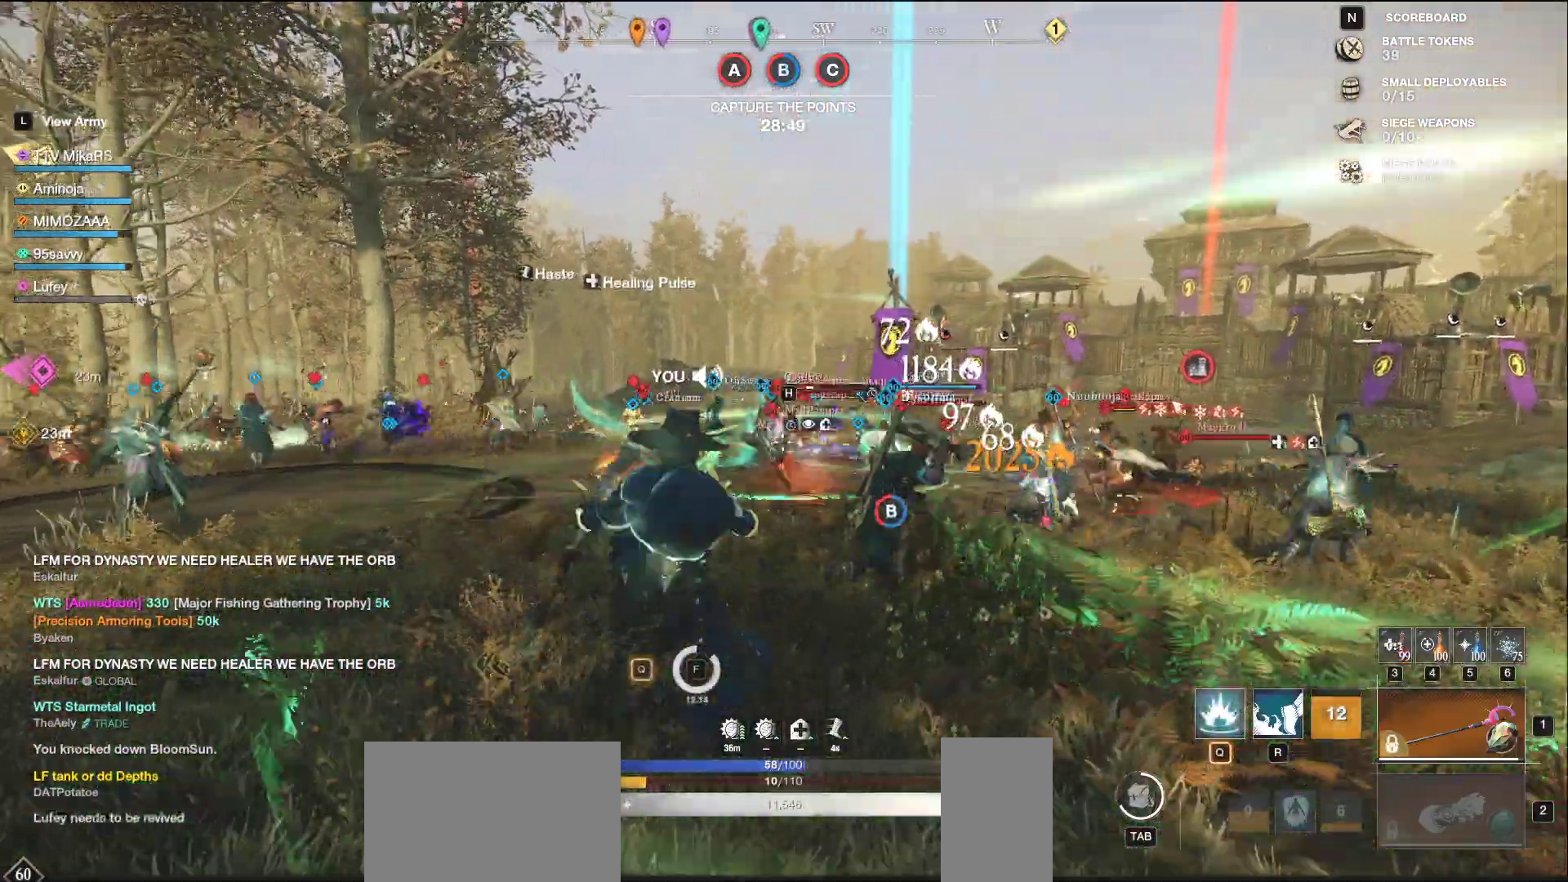
{"keys": ["d", "q", "w"], "mouse": [], "events": [[100, "mouse_left", "up"], [167, "q", "down"], [267, "q", "up"], [267, "w", "up"], [333, "q", "down"], [333, "w", "down"], [400, "q", "up"], [400, "w", "up"], [483, "q", "down"], [483, "w", "down"]]}
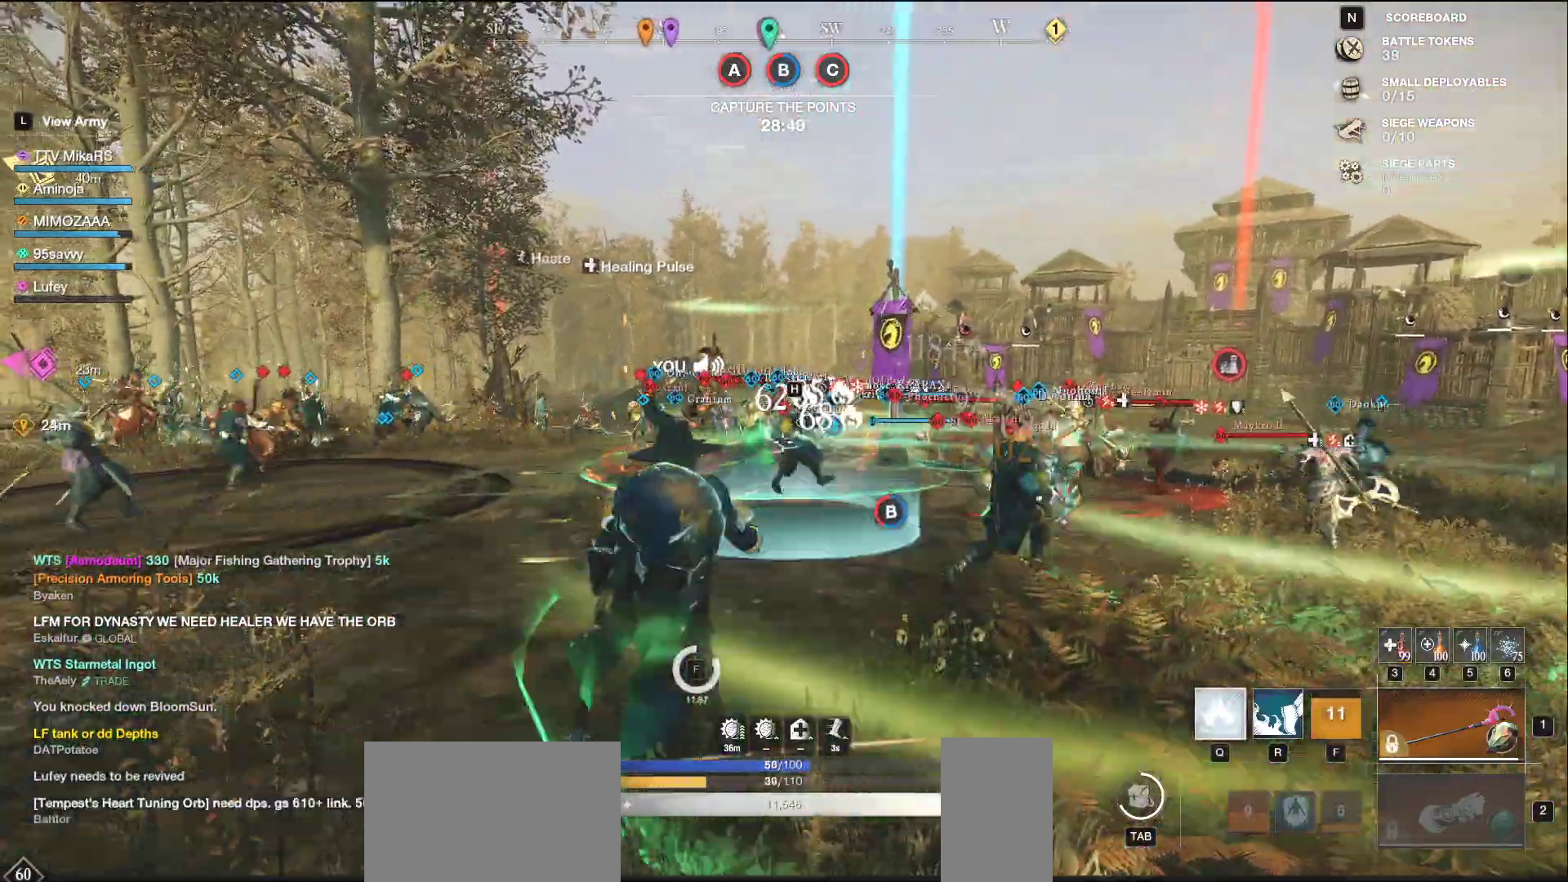
{"keys": ["d", "w"], "mouse": [], "events": [[50, "q", "up"], [50, "w", "up"], [117, "w", "down"], [133, "q", "down"], [200, "q", "up"], [217, "w", "up"], [250, "w", "down"], [267, "q", "down"], [333, "q", "up"]]}
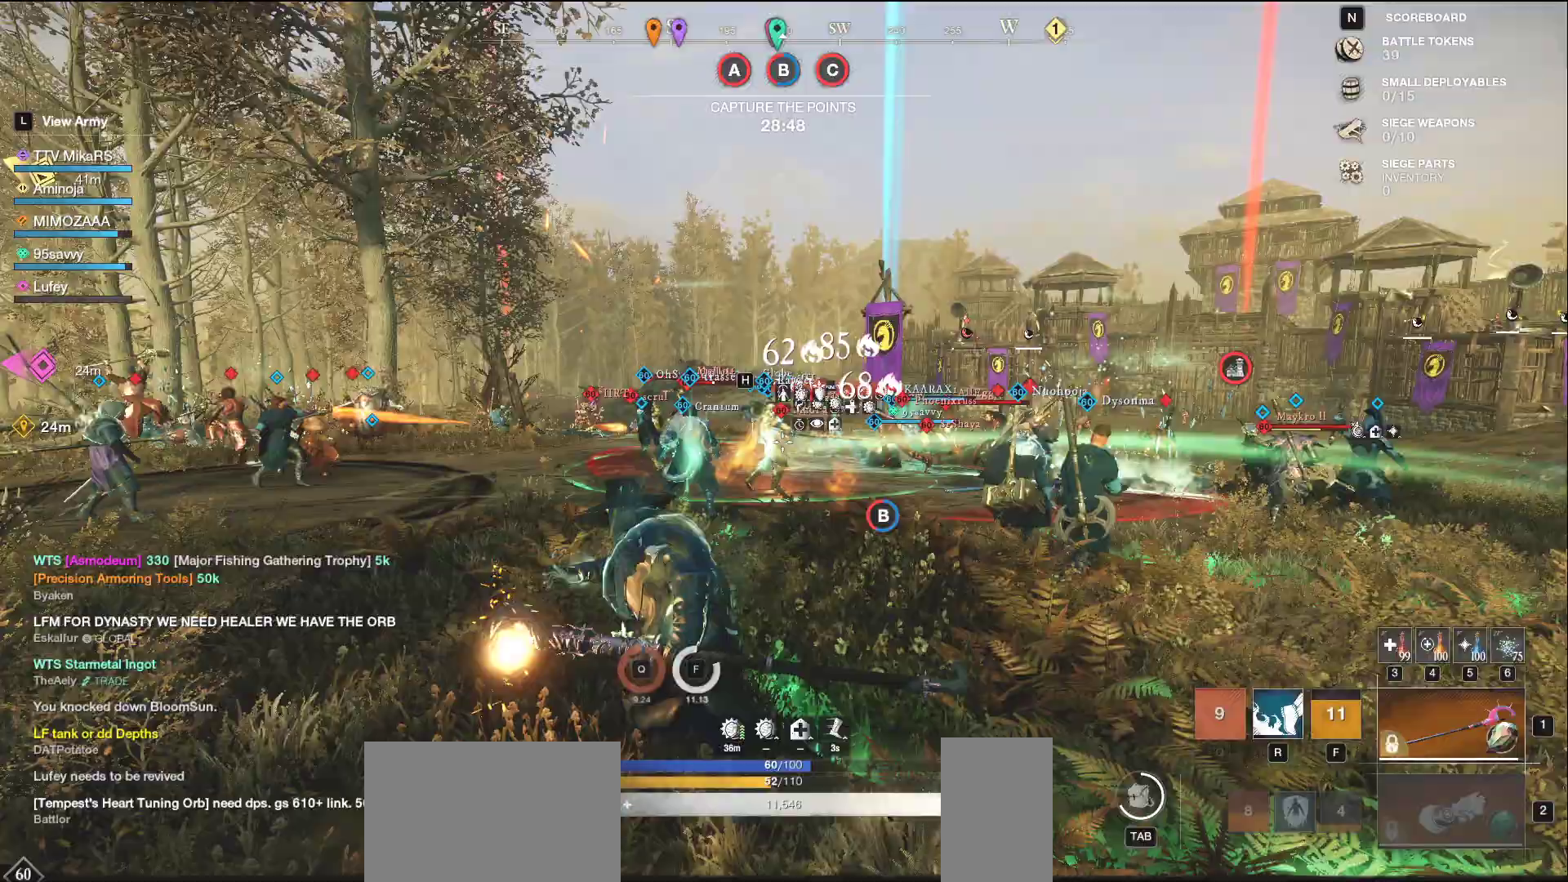
{"keys": ["d", "w"], "mouse": [], "events": [[217, "shift", "down"], [333, "shift", "up"]]}
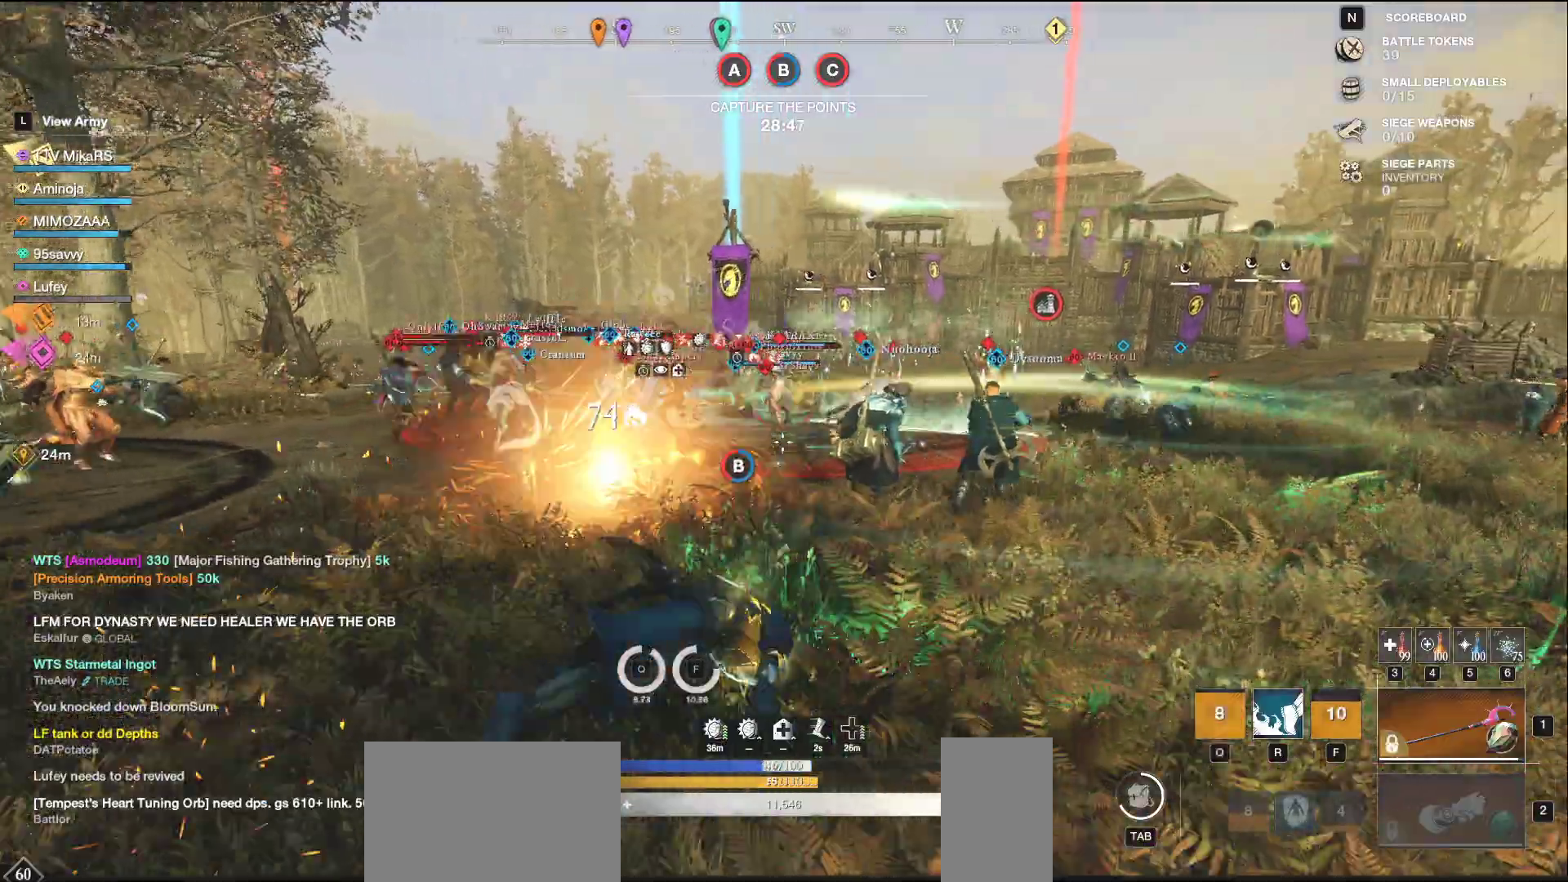
{"keys": ["a", "s"], "mouse": ["left"], "events": [[50, "mouse_left", "down"], [283, "w", "up"], [333, "s", "down"], [400, "a", "down"], [400, "d", "up"]]}
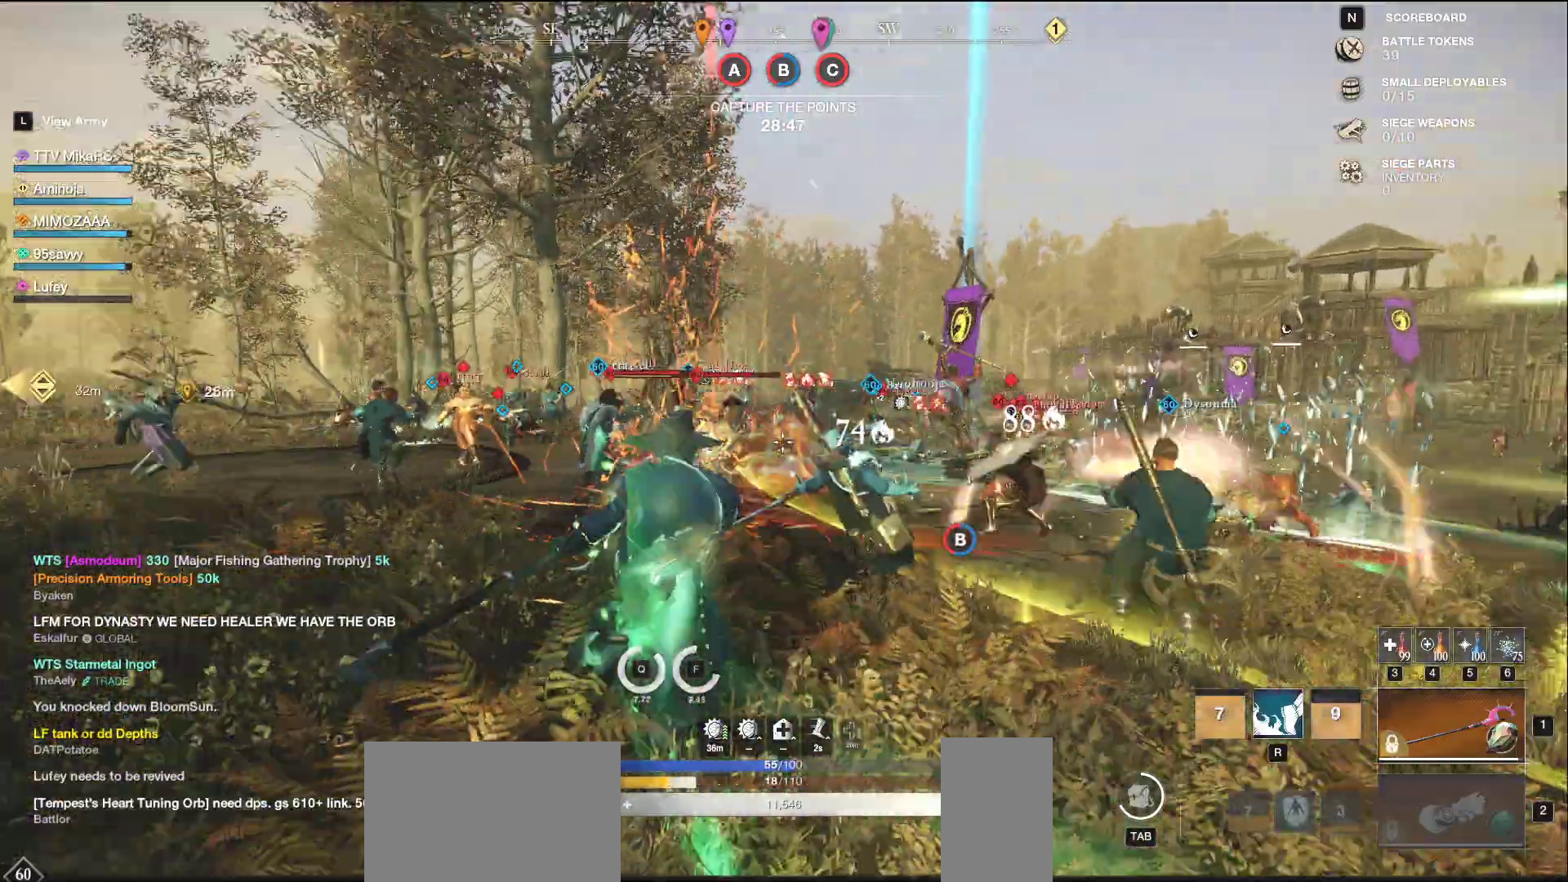
{"keys": ["a", "w"], "mouse": ["left"], "events": [[17, "s", "up"], [200, "w", "down"]]}
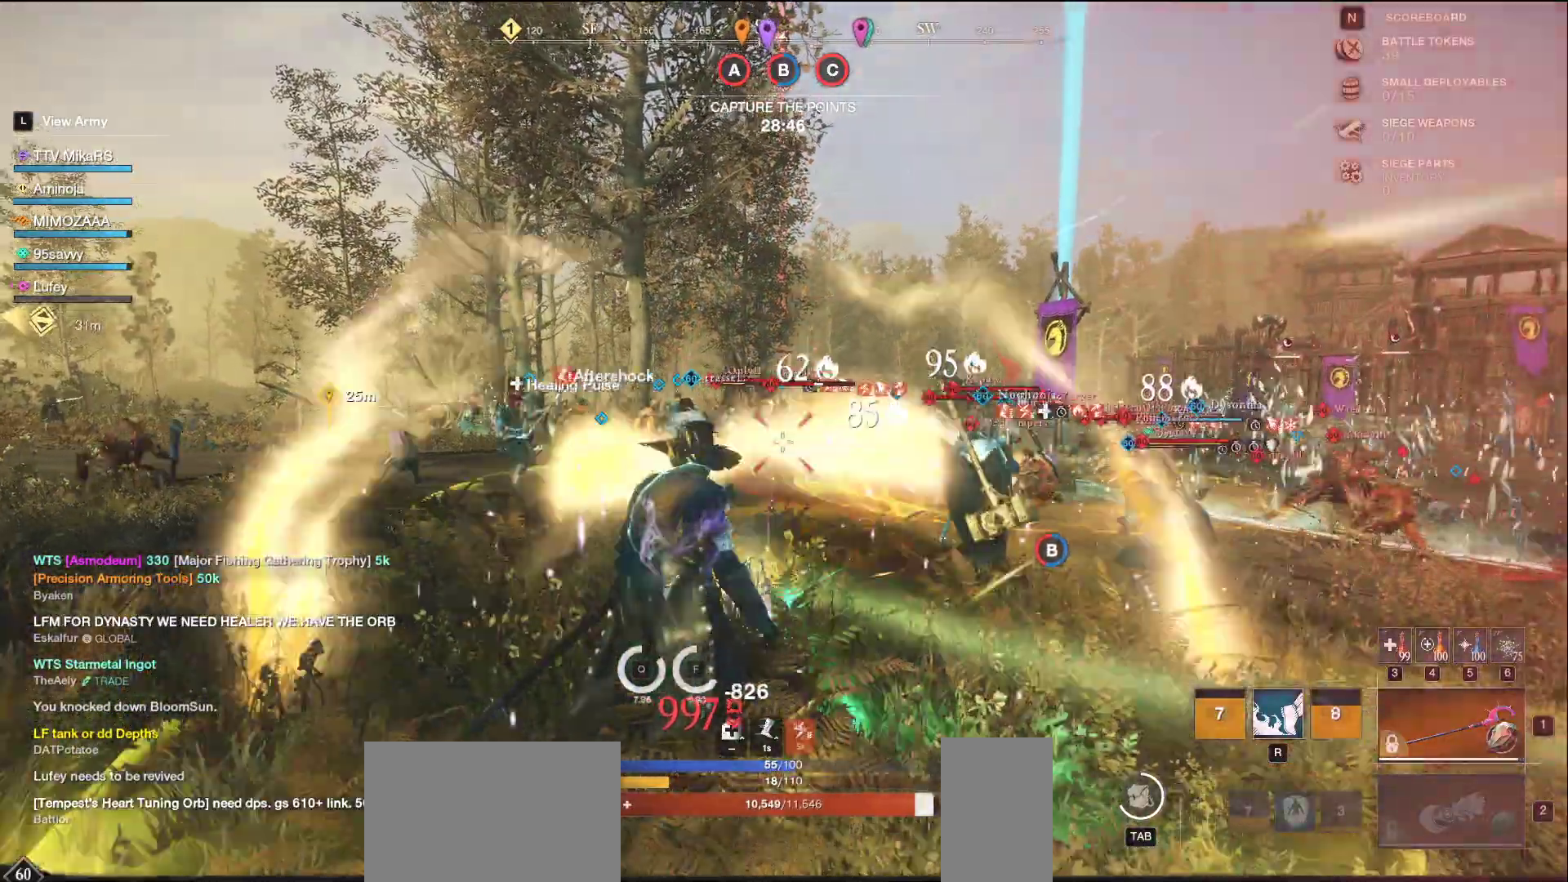
{"keys": ["a"], "mouse": [], "events": [[217, "mouse_left", "up"], [250, "w", "up"], [333, "shift", "down"], [450, "shift", "up"]]}
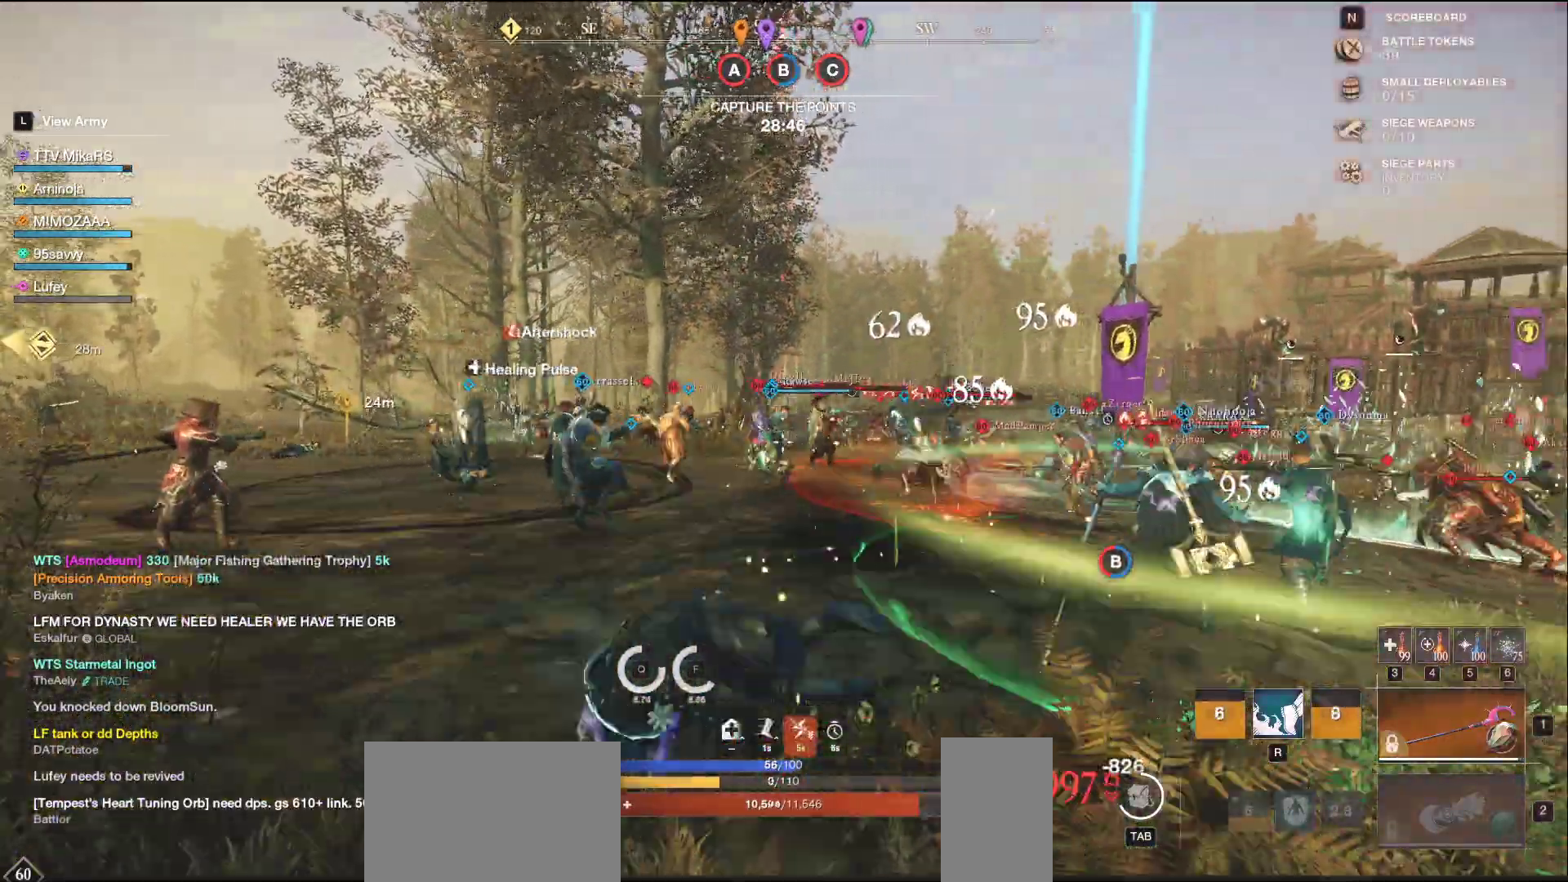
{"keys": ["a", "w"], "mouse": ["left"], "events": [[150, "mouse_left", "down"], [383, "w", "down"]]}
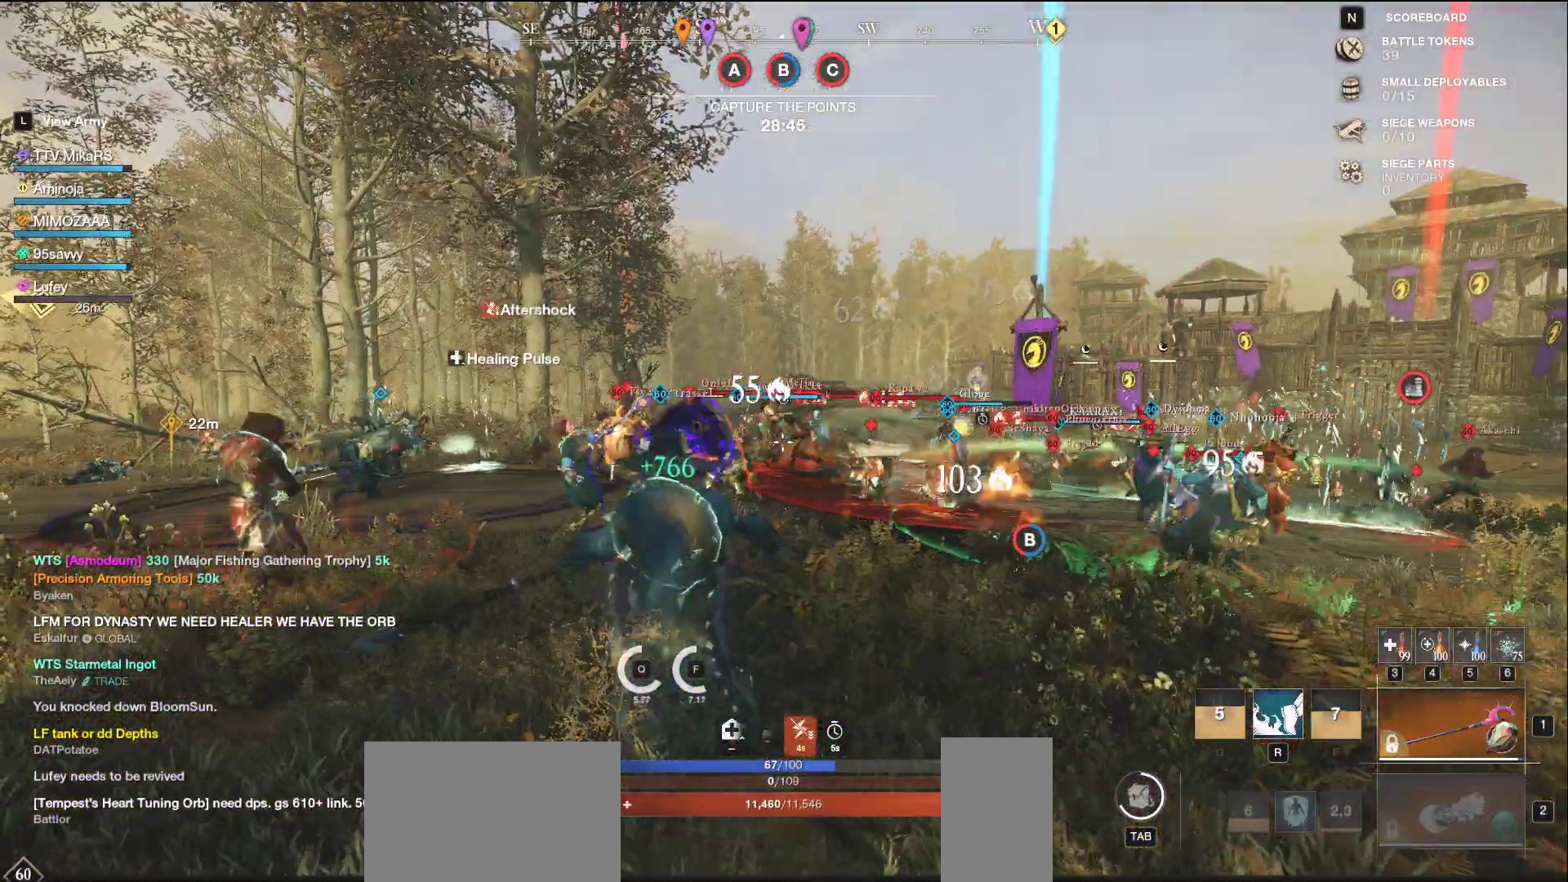
{"keys": ["a"], "mouse": ["left"], "events": [[150, "a", "up"], [167, "d", "down"], [283, "a", "down"], [333, "d", "up"], [467, "w", "up"]]}
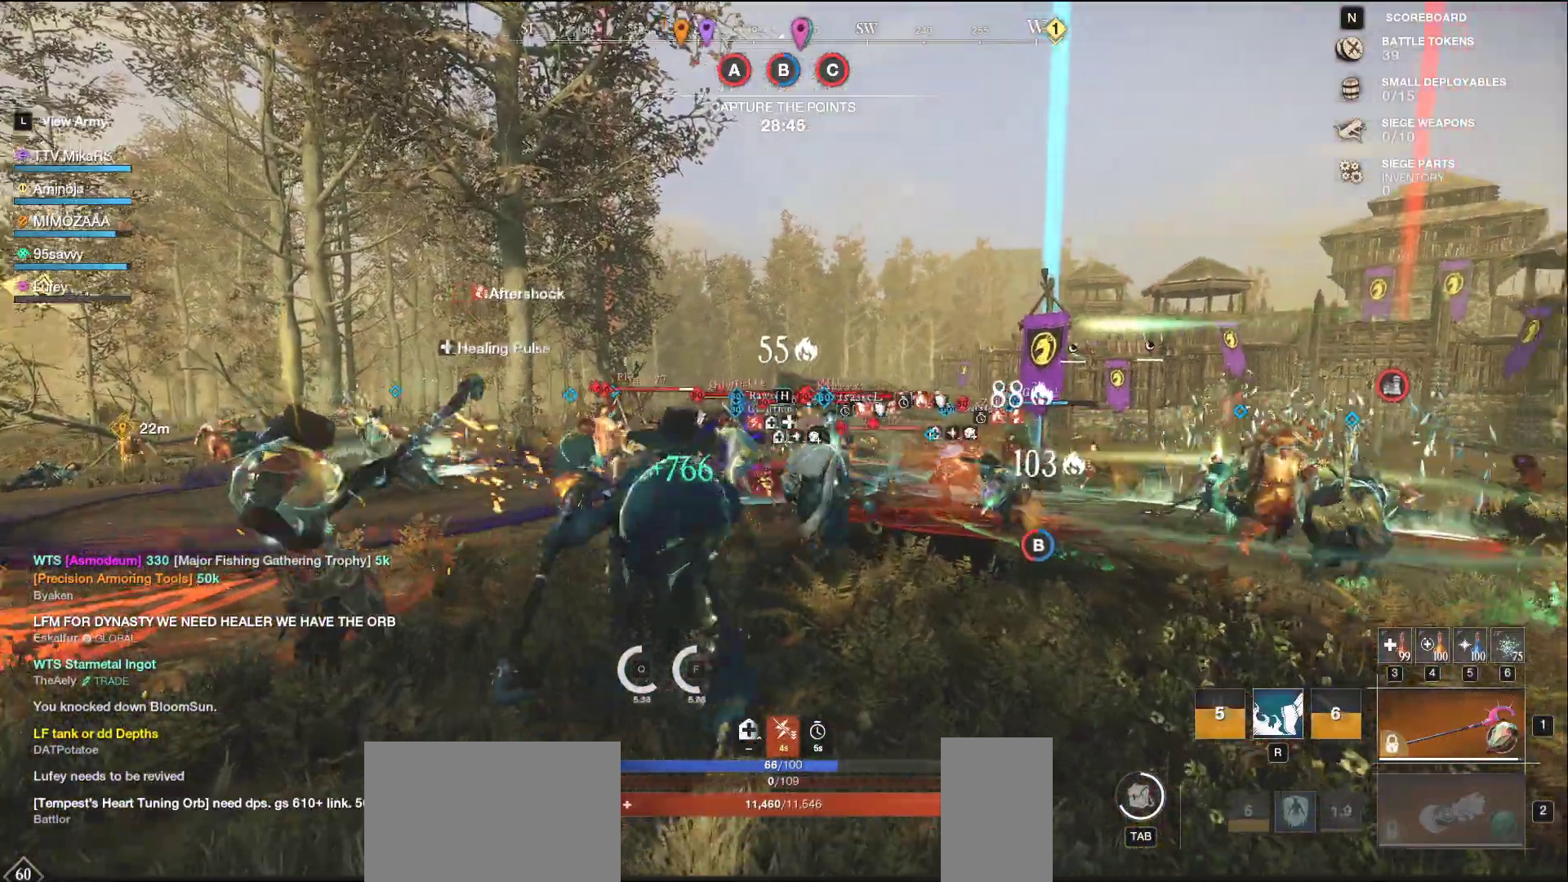
{"keys": ["d", "s"], "mouse": [], "events": [[83, "s", "down"], [167, "a", "up"], [167, "d", "down"], [200, "mouse_left", "up"], [333, "shift", "down"], [450, "shift", "up"]]}
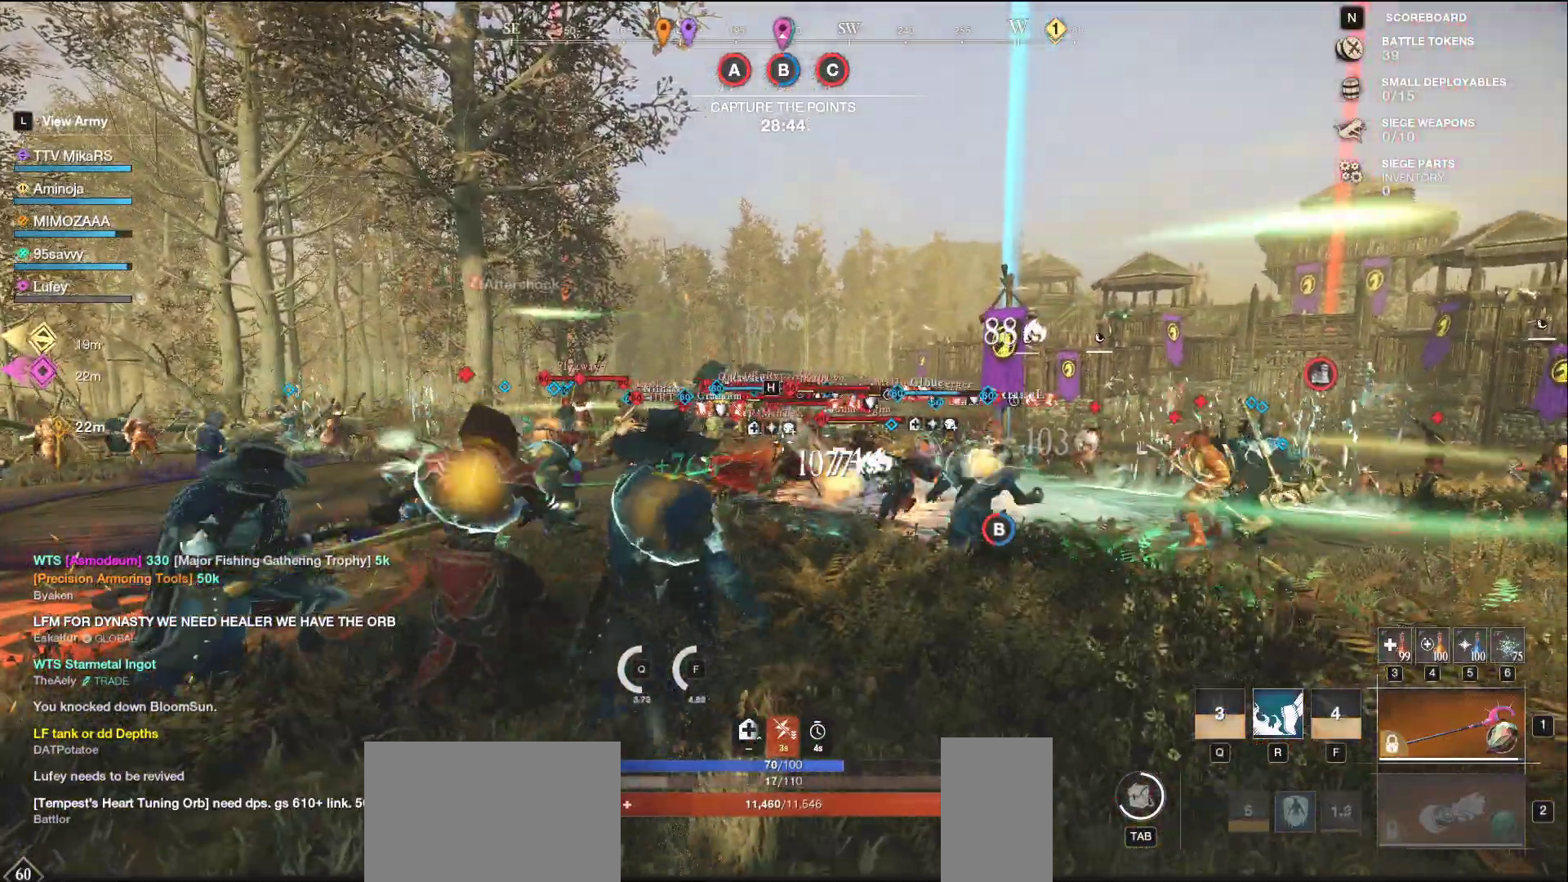
{"keys": ["a", "s"], "mouse": ["left"], "events": [[200, "mouse_left", "down"], [400, "a", "down"], [433, "d", "up"]]}
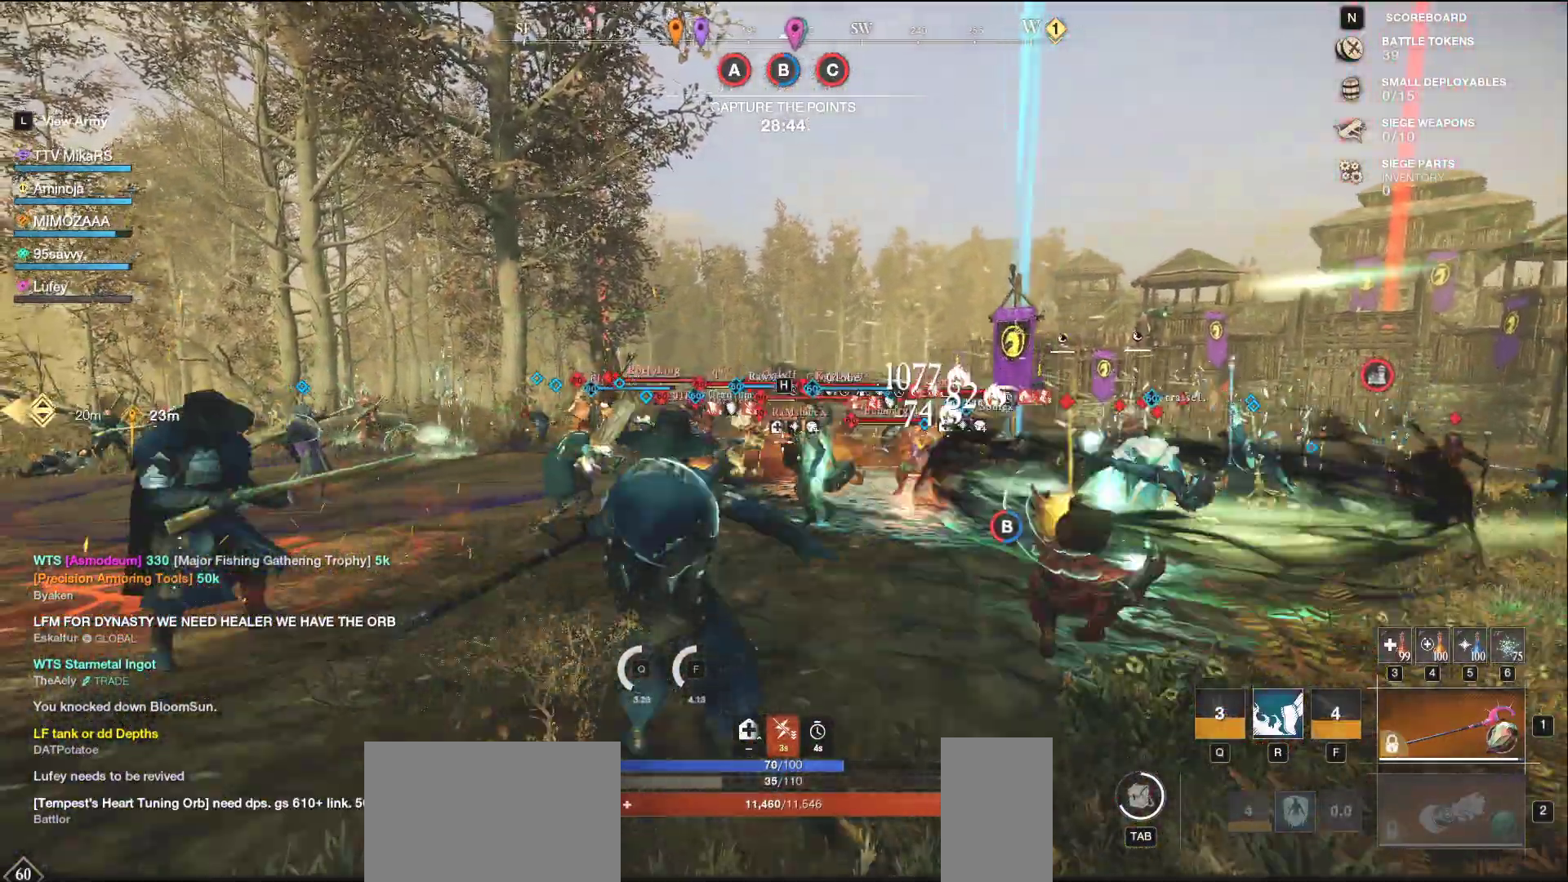
{"keys": ["a", "w"], "mouse": ["left"], "events": [[133, "s", "up"], [233, "w", "down"]]}
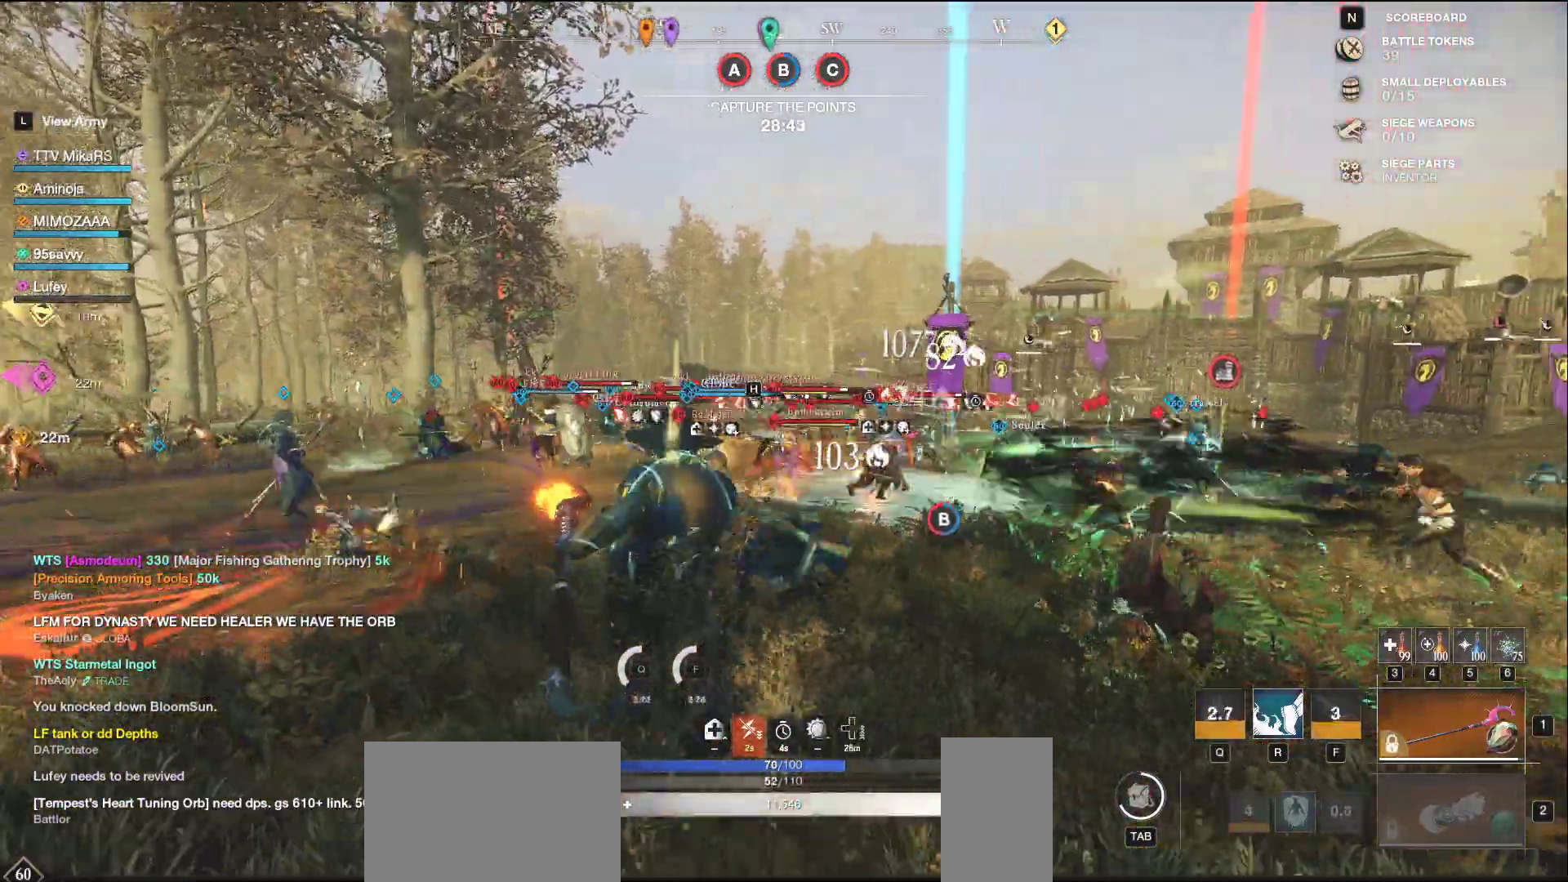
{"keys": ["d", "shift"], "mouse": [], "events": [[283, "a", "up"], [333, "d", "down"], [333, "mouse_left", "up"], [417, "shift", "down"], [500, "w", "up"]]}
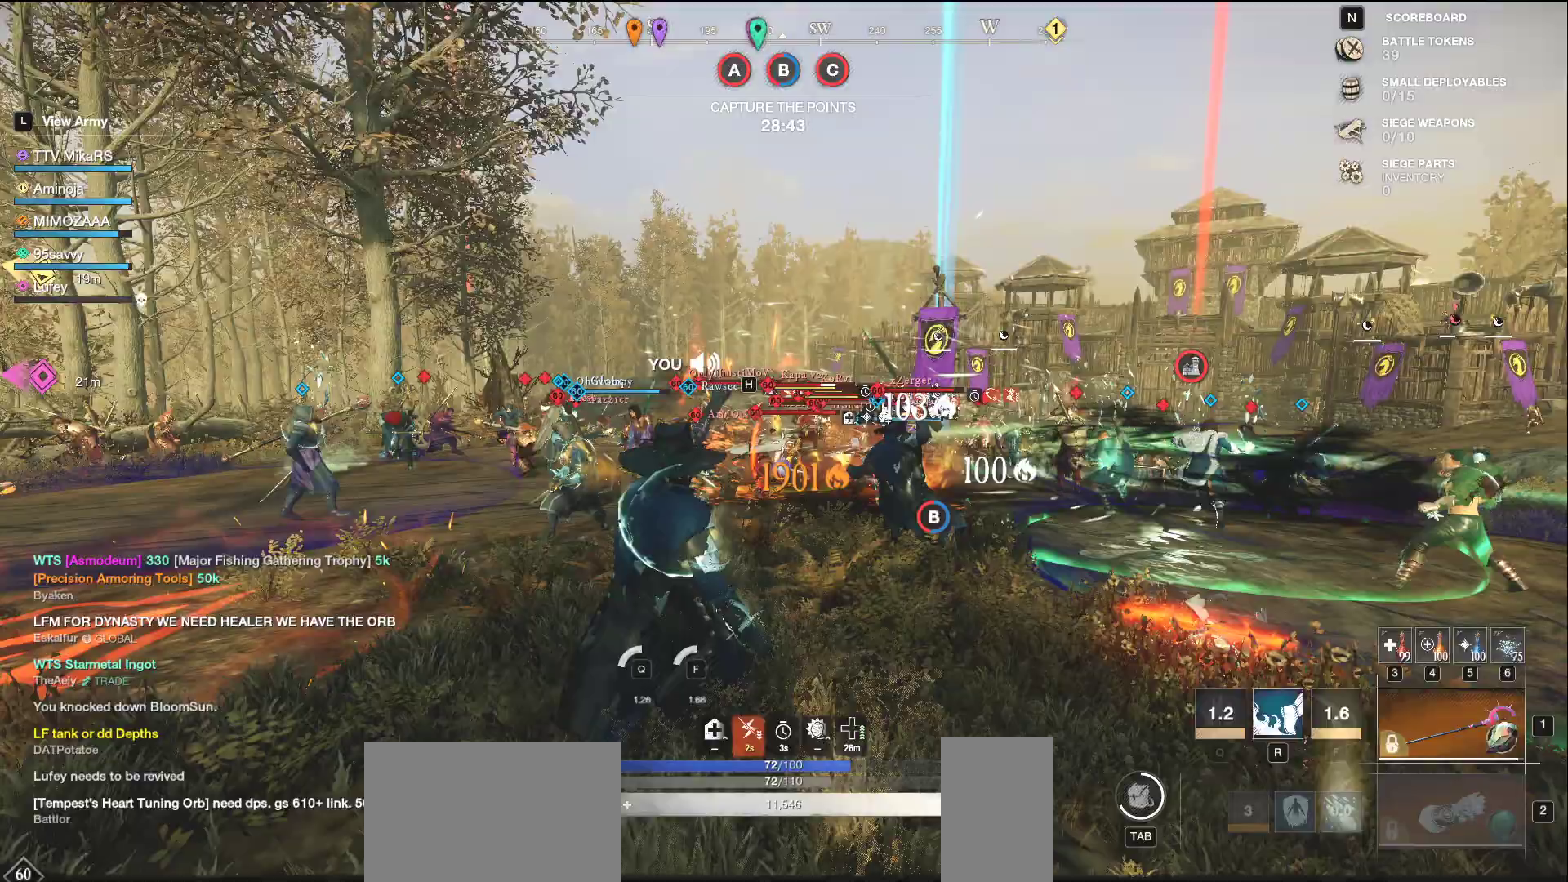
{"keys": ["a", "s"], "mouse": ["left"], "events": [[50, "shift", "up"], [133, "s", "down"], [217, "a", "down"], [217, "d", "up"], [250, "mouse_left", "down"]]}
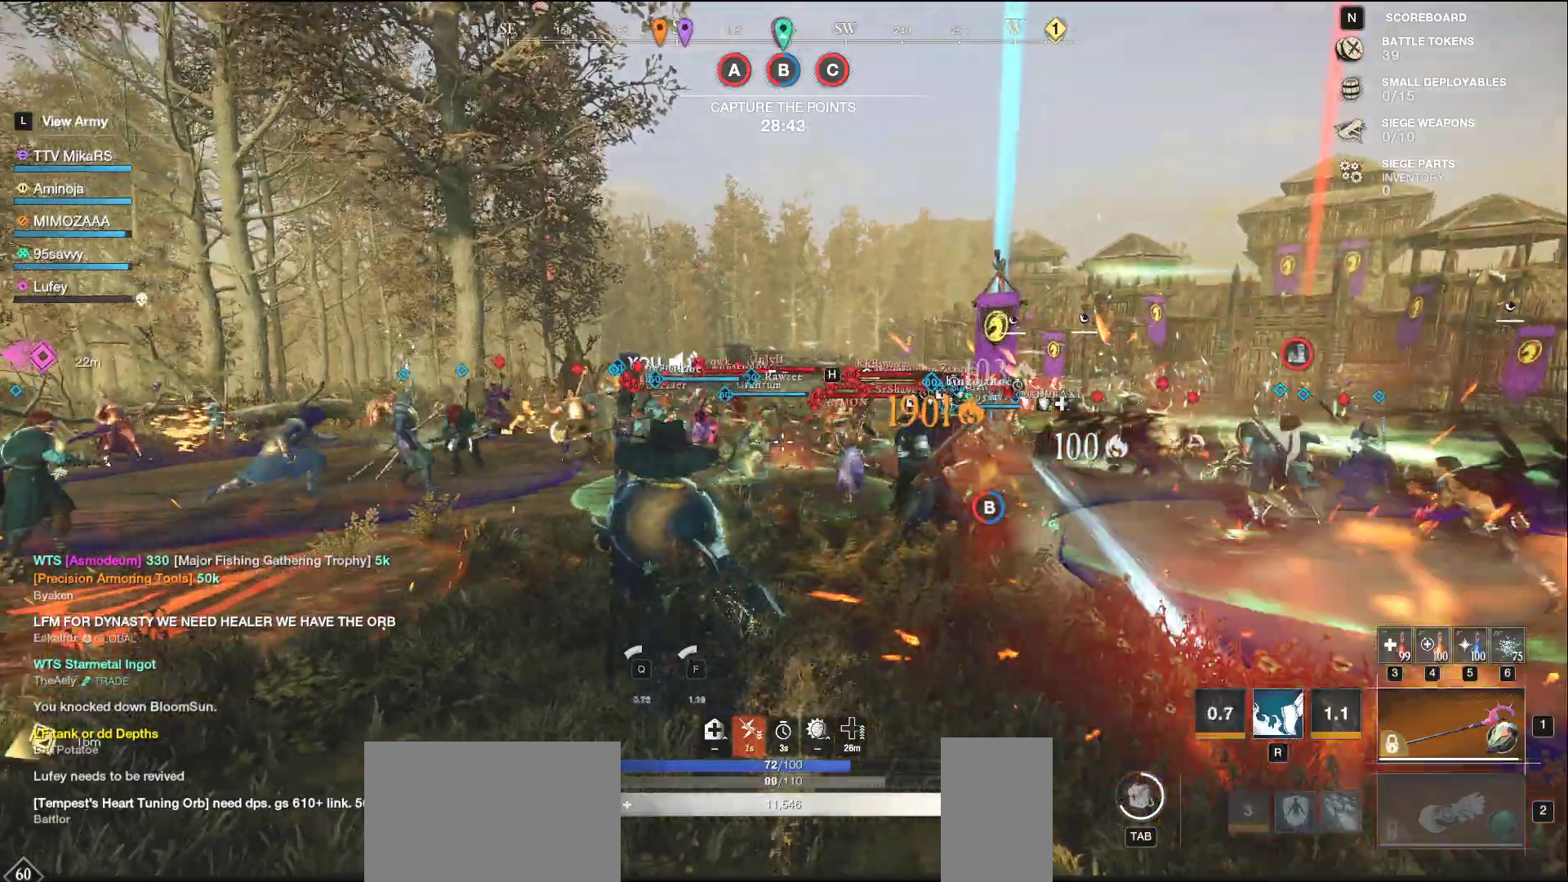
{"keys": ["a"], "mouse": ["left"], "events": [[283, "s", "up"]]}
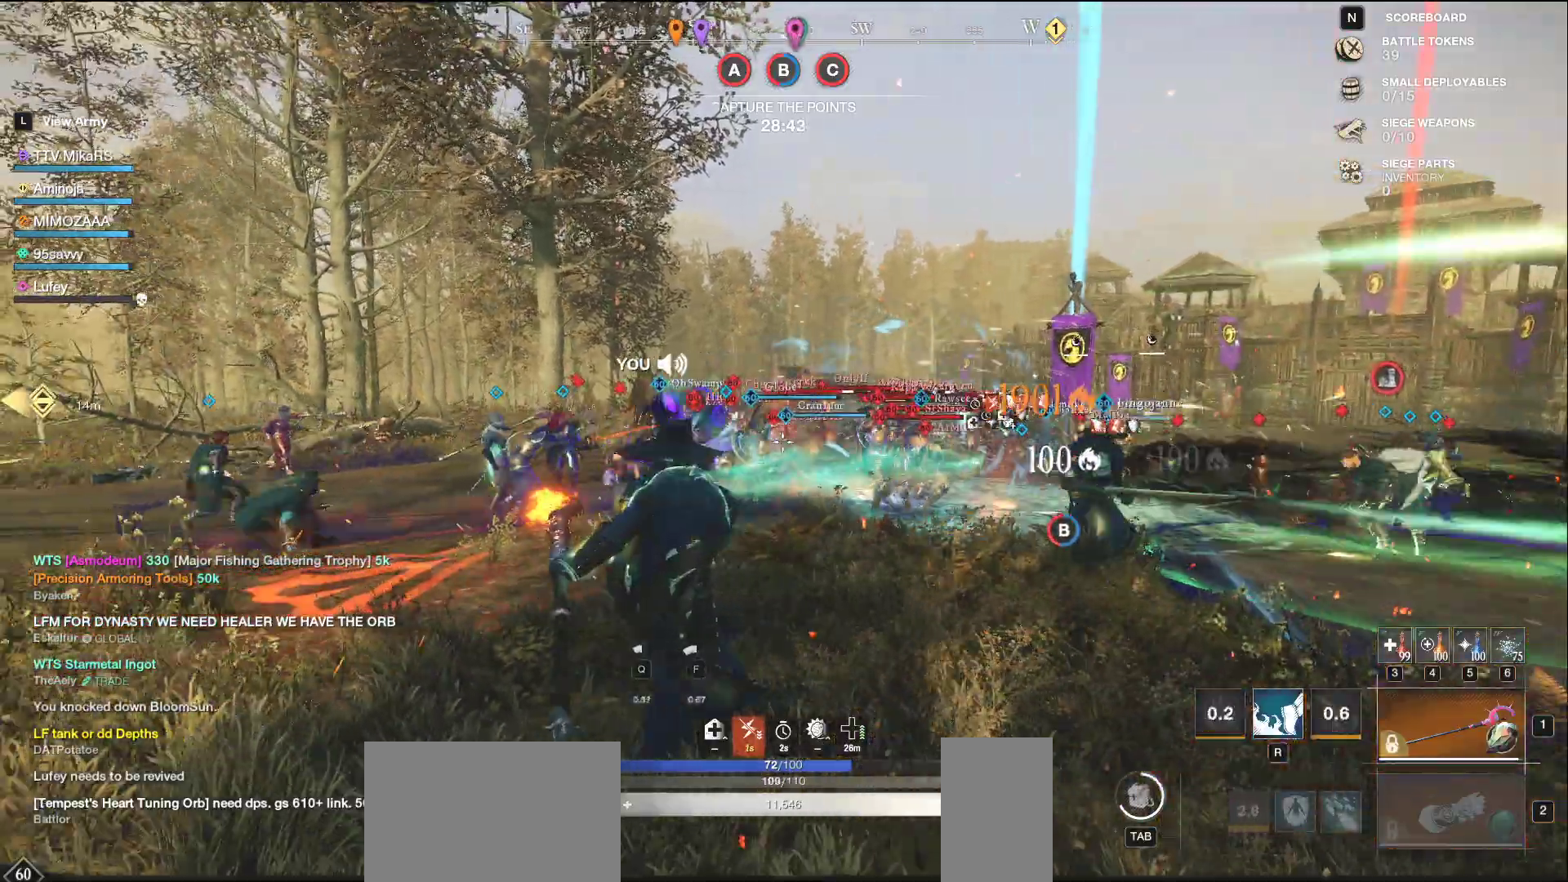
{"keys": ["a", "f", "w"], "mouse": [], "events": [[150, "w", "down"], [333, "mouse_left", "up"], [500, "f", "down"]]}
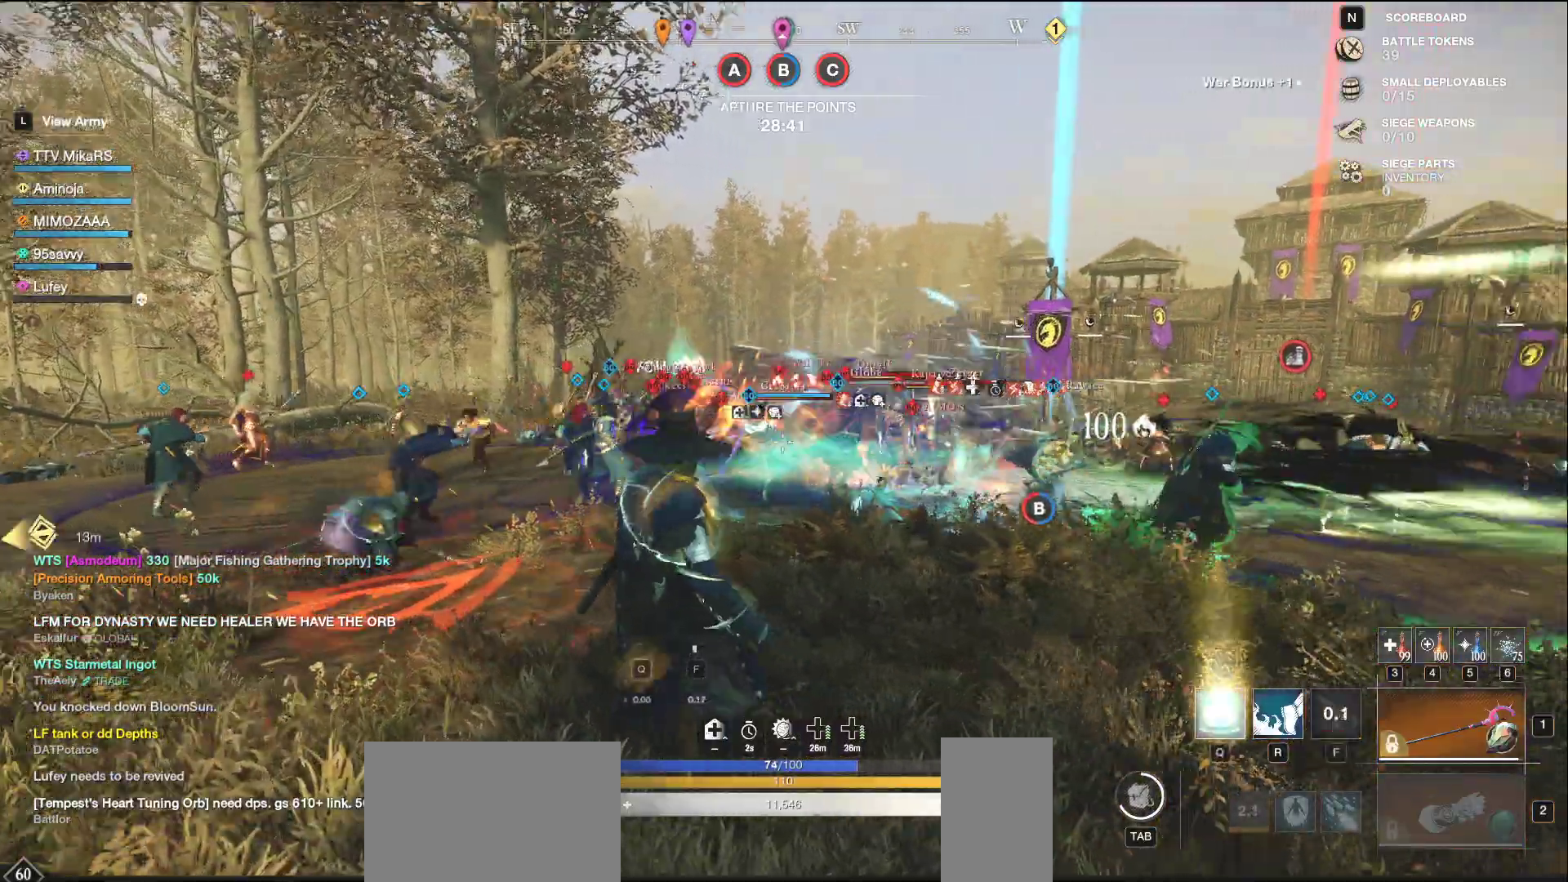
{"keys": ["a", "f", "w"], "mouse": []}
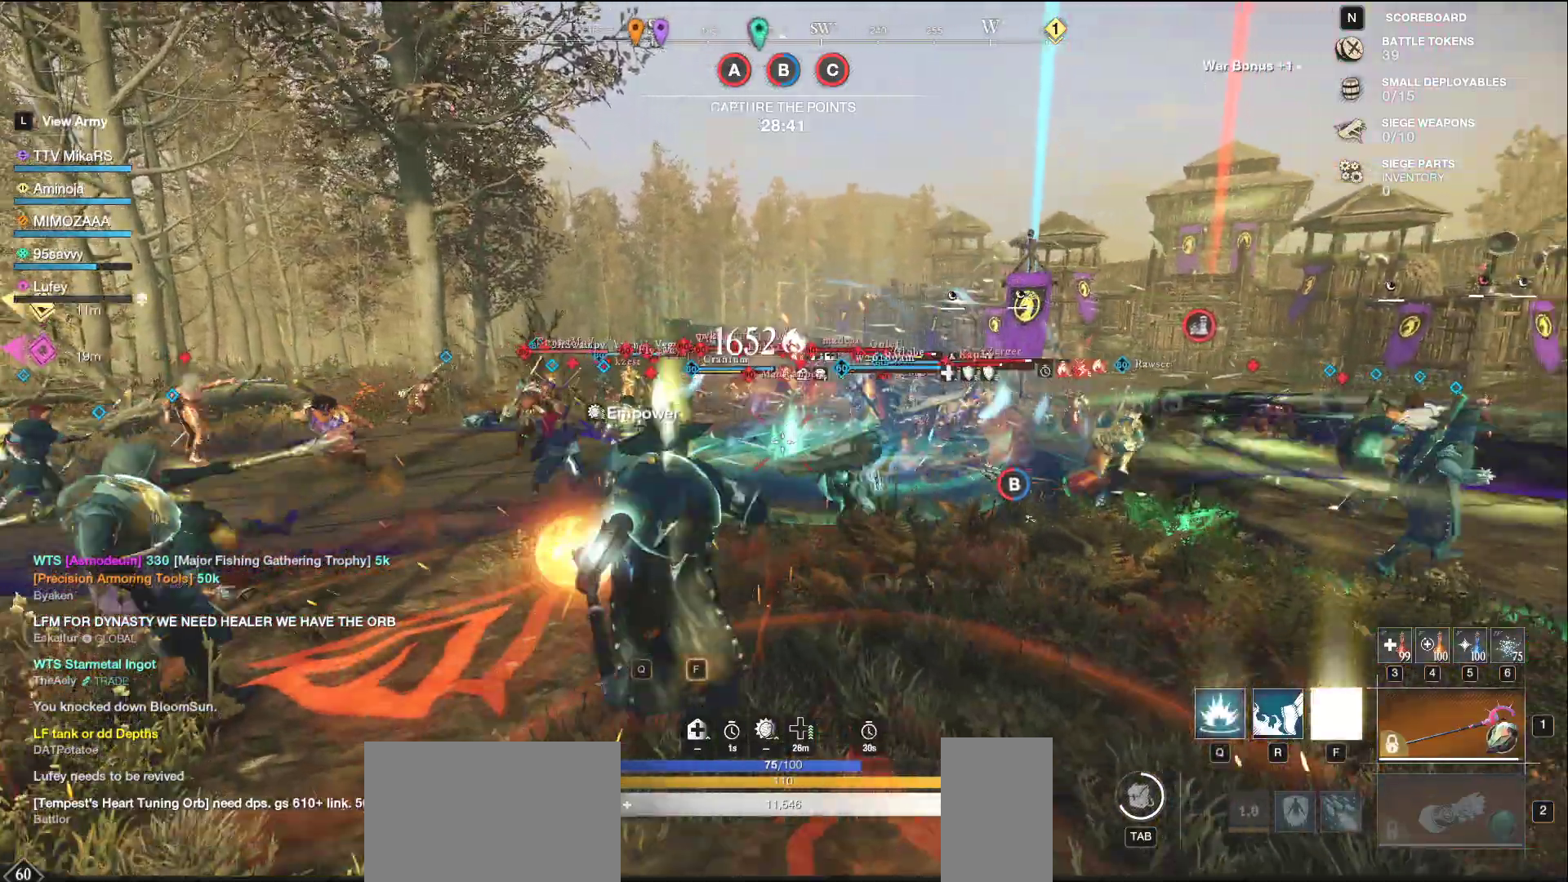
{"keys": ["d"], "mouse": [], "events": [[33, "f", "up"], [83, "f", "down"], [183, "f", "up"], [267, "a", "up"], [300, "d", "down"], [333, "shift", "down"], [350, "w", "up"], [467, "shift", "up"]]}
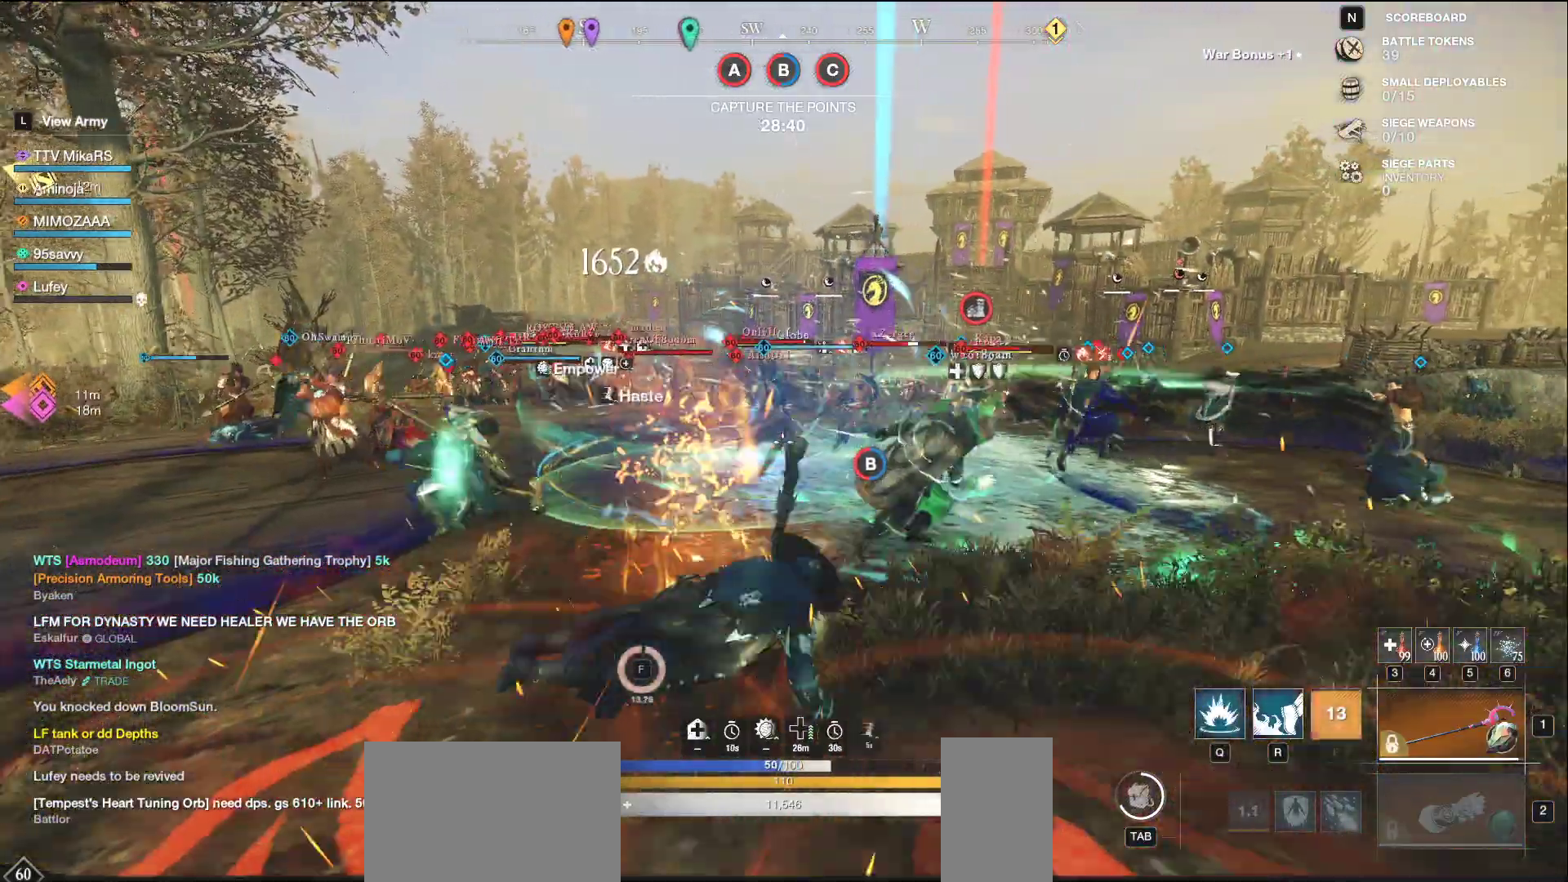
{"keys": ["a", "s"], "mouse": ["left"], "events": [[50, "s", "down"], [117, "mouse_left", "down"], [267, "d", "up"], [333, "a", "down"]]}
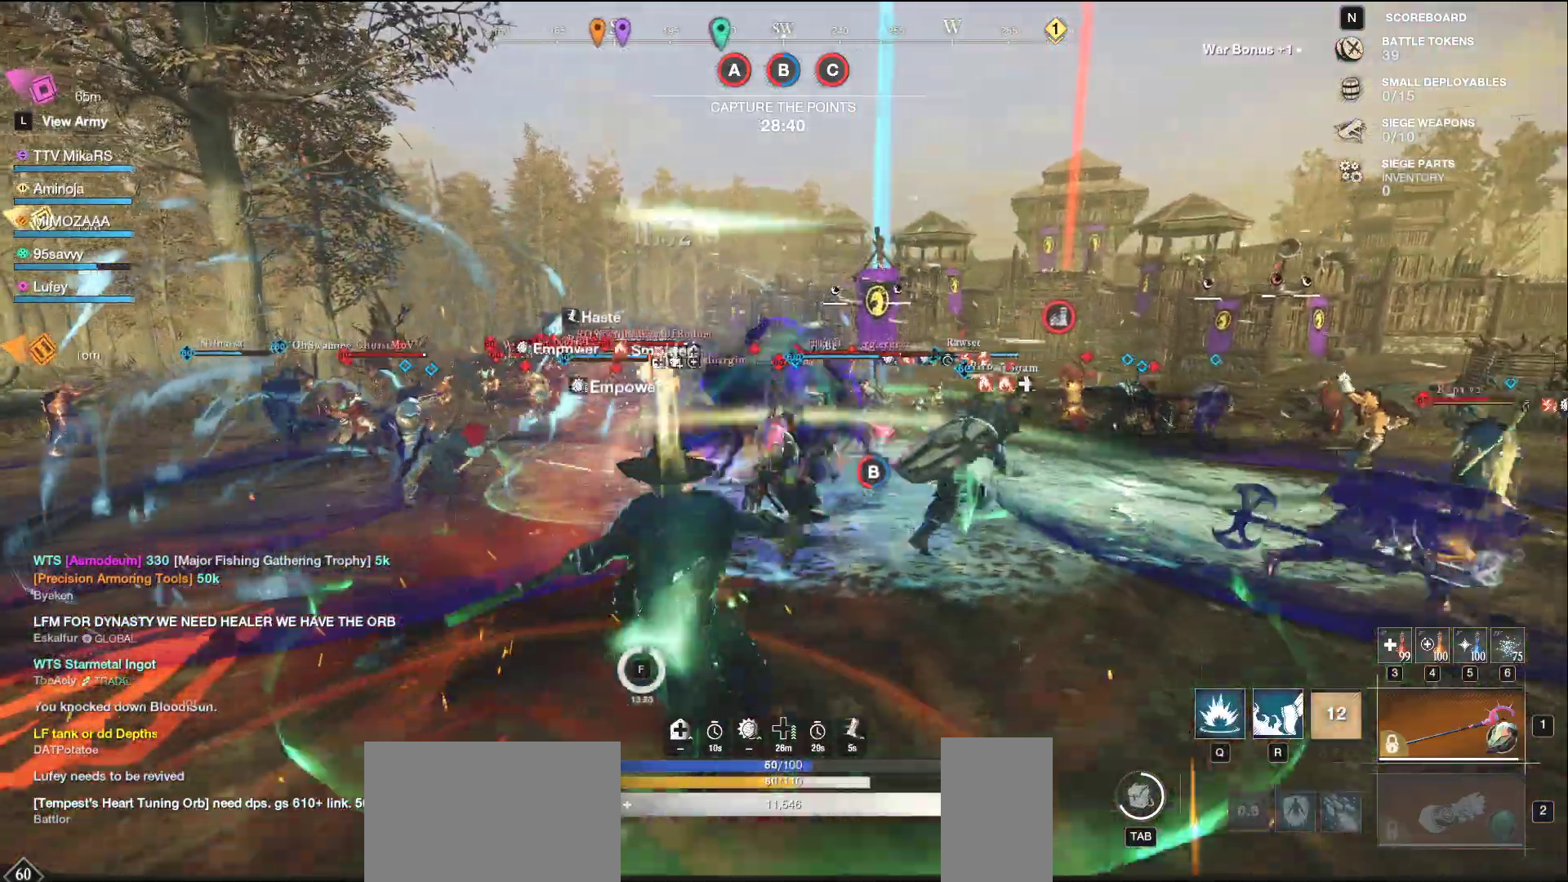
{"keys": ["d", "w"], "mouse": ["left"]}
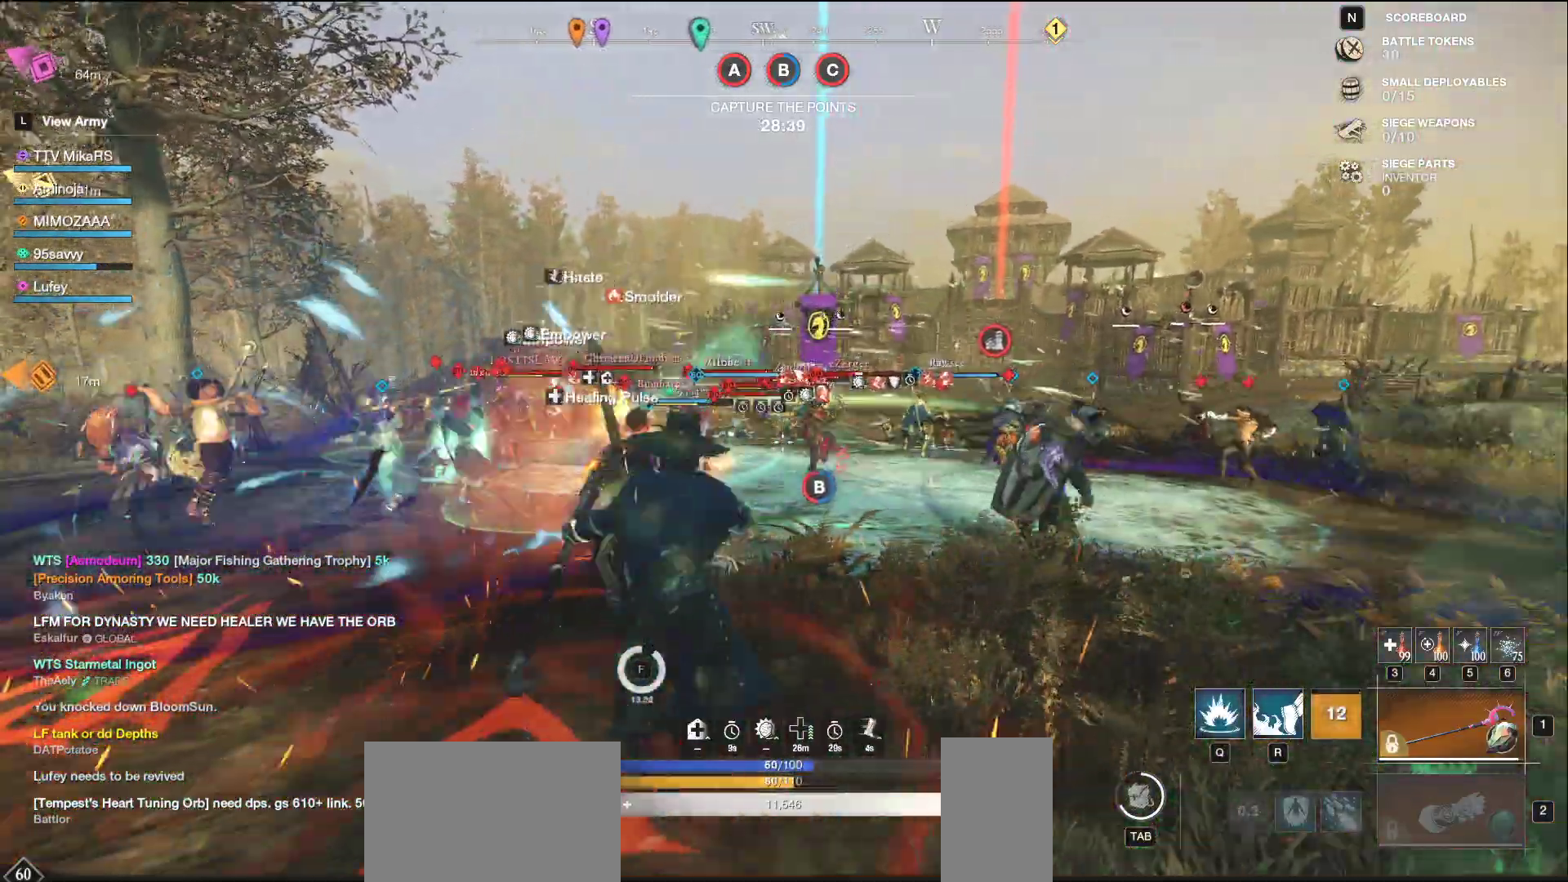
{"keys": ["d", "q", "w"], "mouse": [], "events": [[17, "mouse_left", "up"], [17, "space", "down"], [100, "q", "down"], [100, "space", "up"], [217, "q", "up"], [233, "w", "up"], [250, "space", "down"], [267, "w", "down"], [283, "q", "down"], [333, "space", "up"], [350, "w", "up"], [367, "q", "up"], [433, "q", "down"], [433, "w", "down"]]}
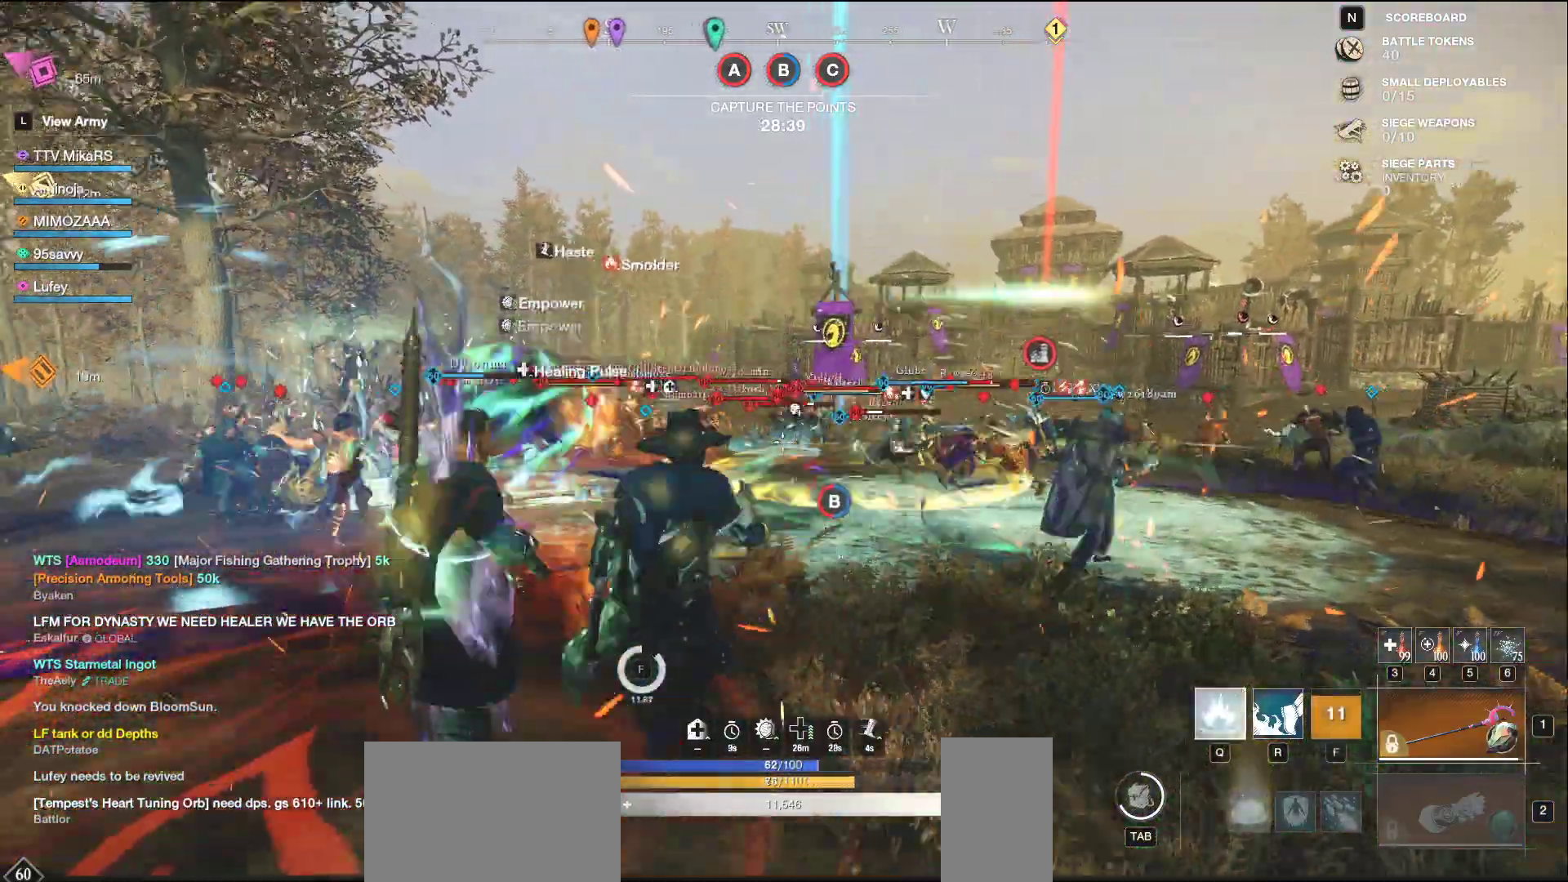
{"keys": ["d", "w"], "mouse": [], "events": [[17, "q", "up"], [17, "w", "up"], [67, "q", "down"], [67, "w", "down"], [167, "q", "up"], [167, "w", "up"], [217, "w", "down"]]}